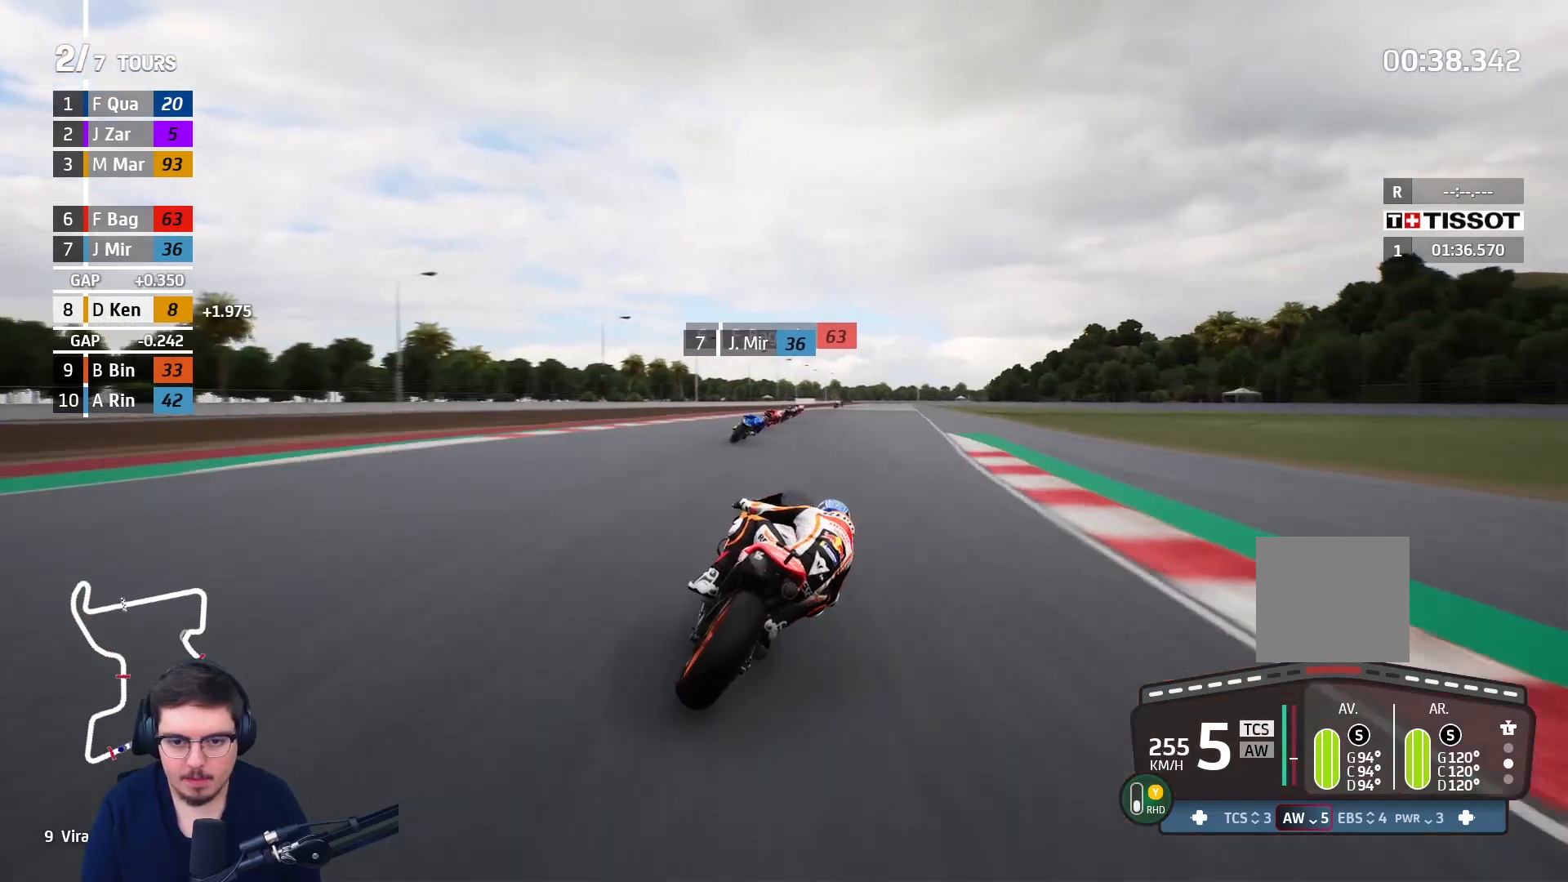
Gameplay with a controller (Xbox layout); each line is a JSON object with the inputs held at the frame after it. "events" lists button and stick changes between this image and that frame as [ms after this image, input, new state], when the widget could be followed in between.
{"buttons": ["R2"], "left_stick": "up-right", "right_stick": "center", "events": [[383, "B", "down"], [500, "B", "up"]]}
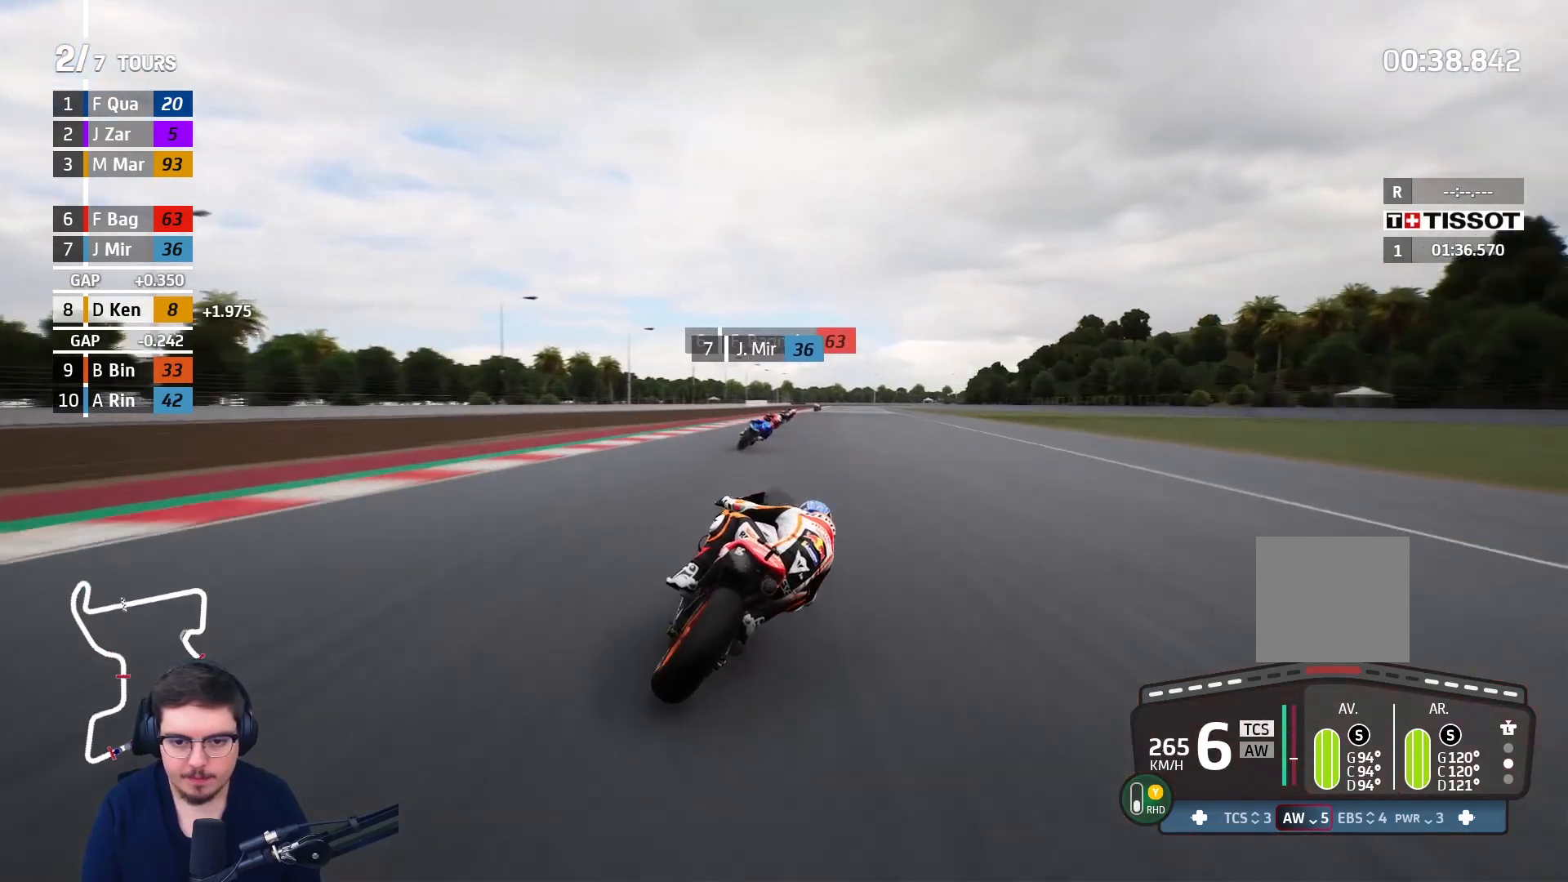
{"buttons": ["R2"], "left_stick": "up-right", "right_stick": "center", "events": []}
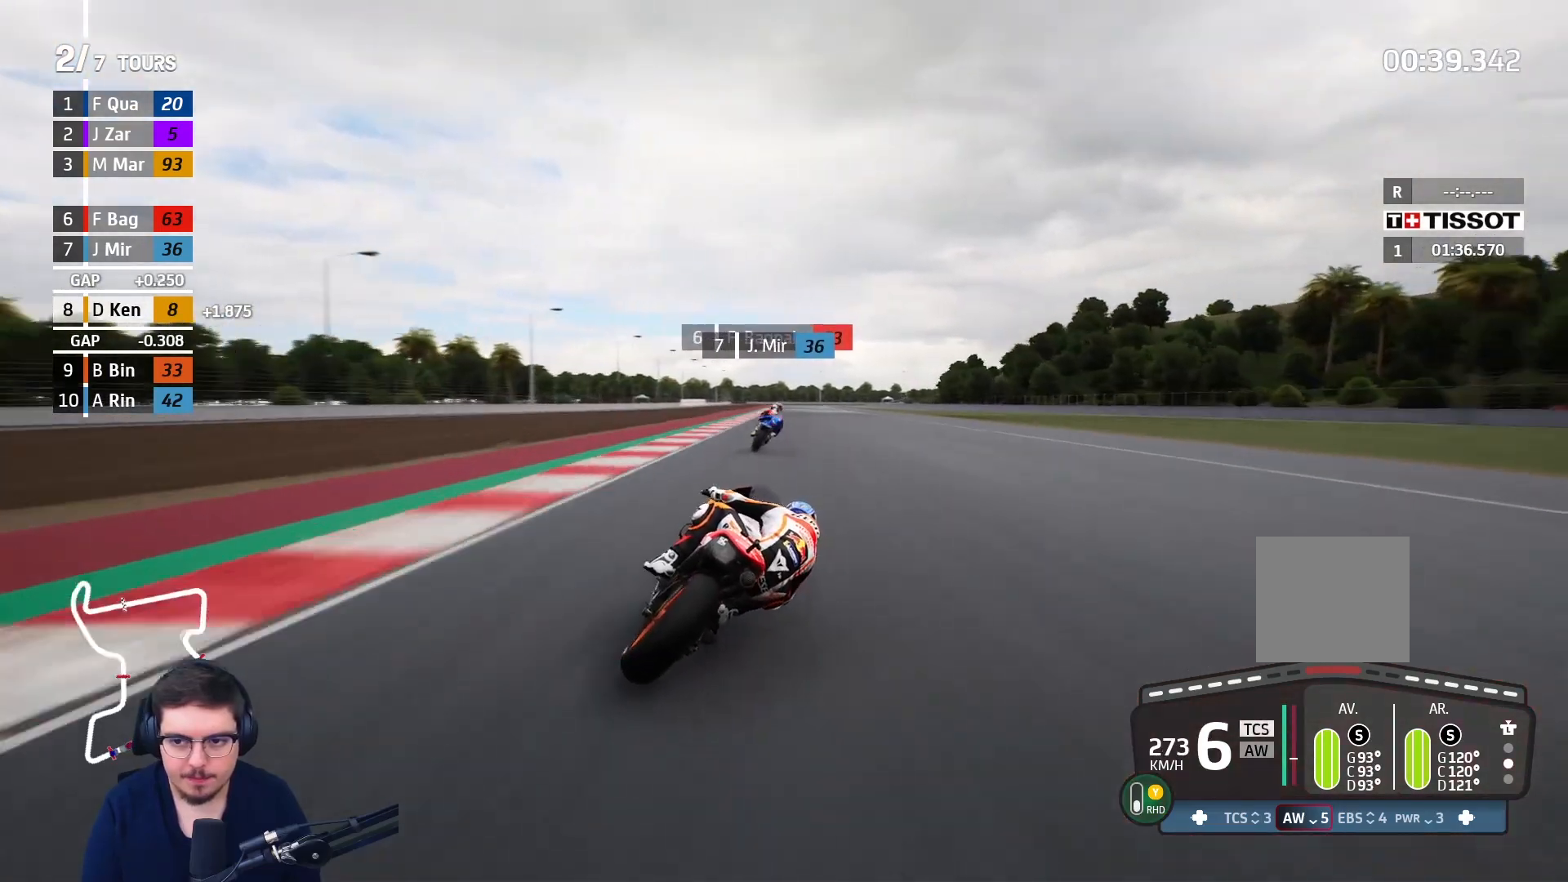
{"buttons": ["L2", "R2"], "left_stick": "up-right", "right_stick": "center", "events": [[500, "L2", "down"]]}
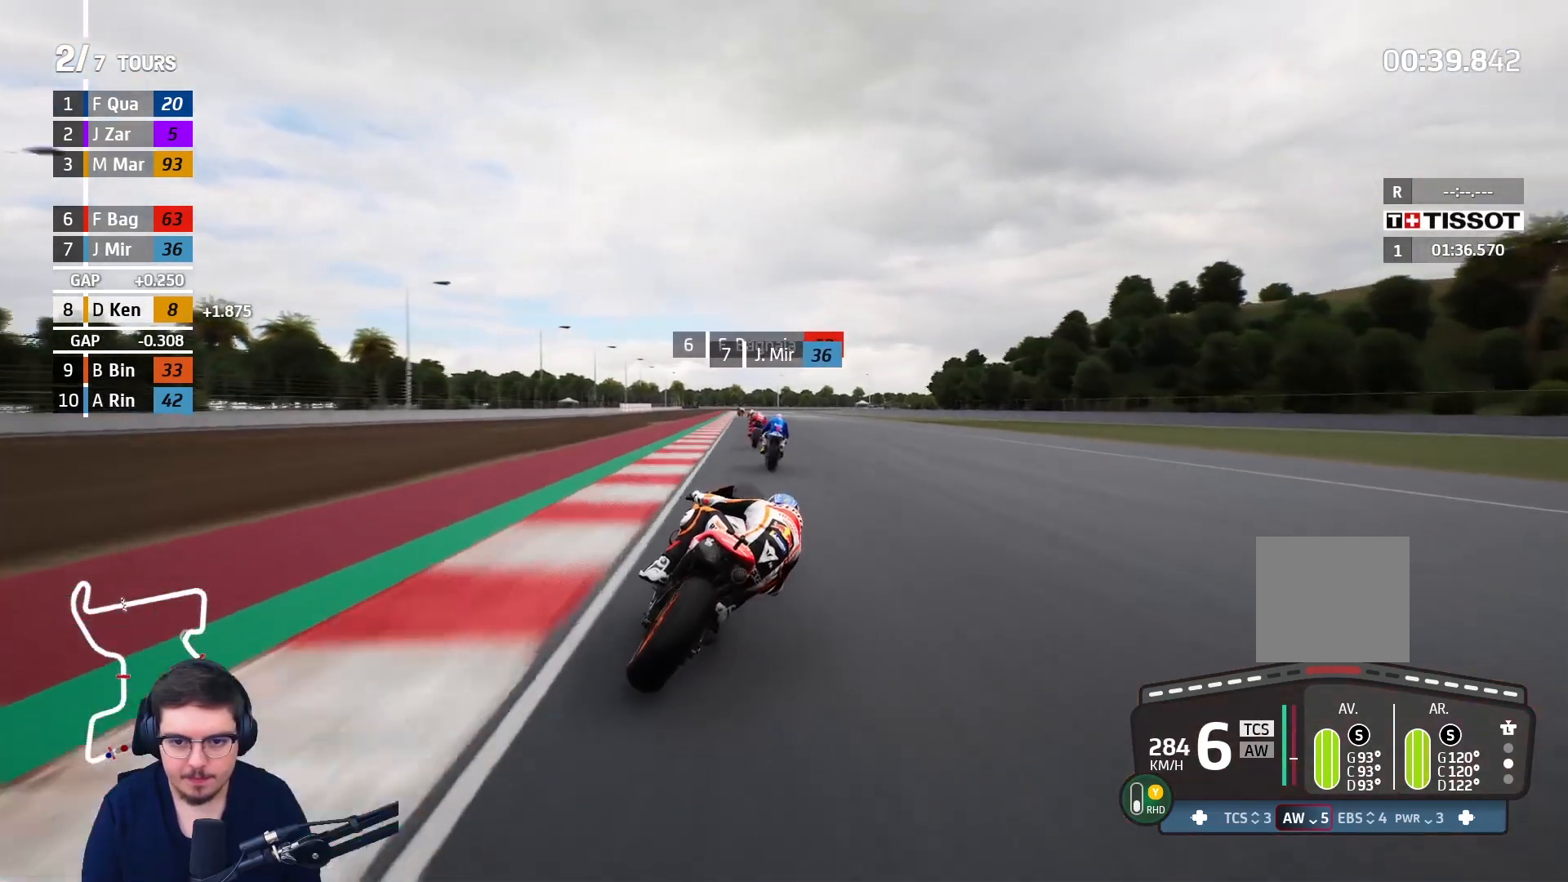
{"buttons": ["A", "L2", "L3"], "left_stick": "up-left", "right_stick": "center", "events": [[33, "A", "down"], [33, "L3", "down"], [33, "X", "down"], [50, "left_stick", "up"], [100, "R2", "up"], [167, "X", "up"], [317, "X", "down"], [333, "left_stick", "up-left"], [483, "X", "up"]]}
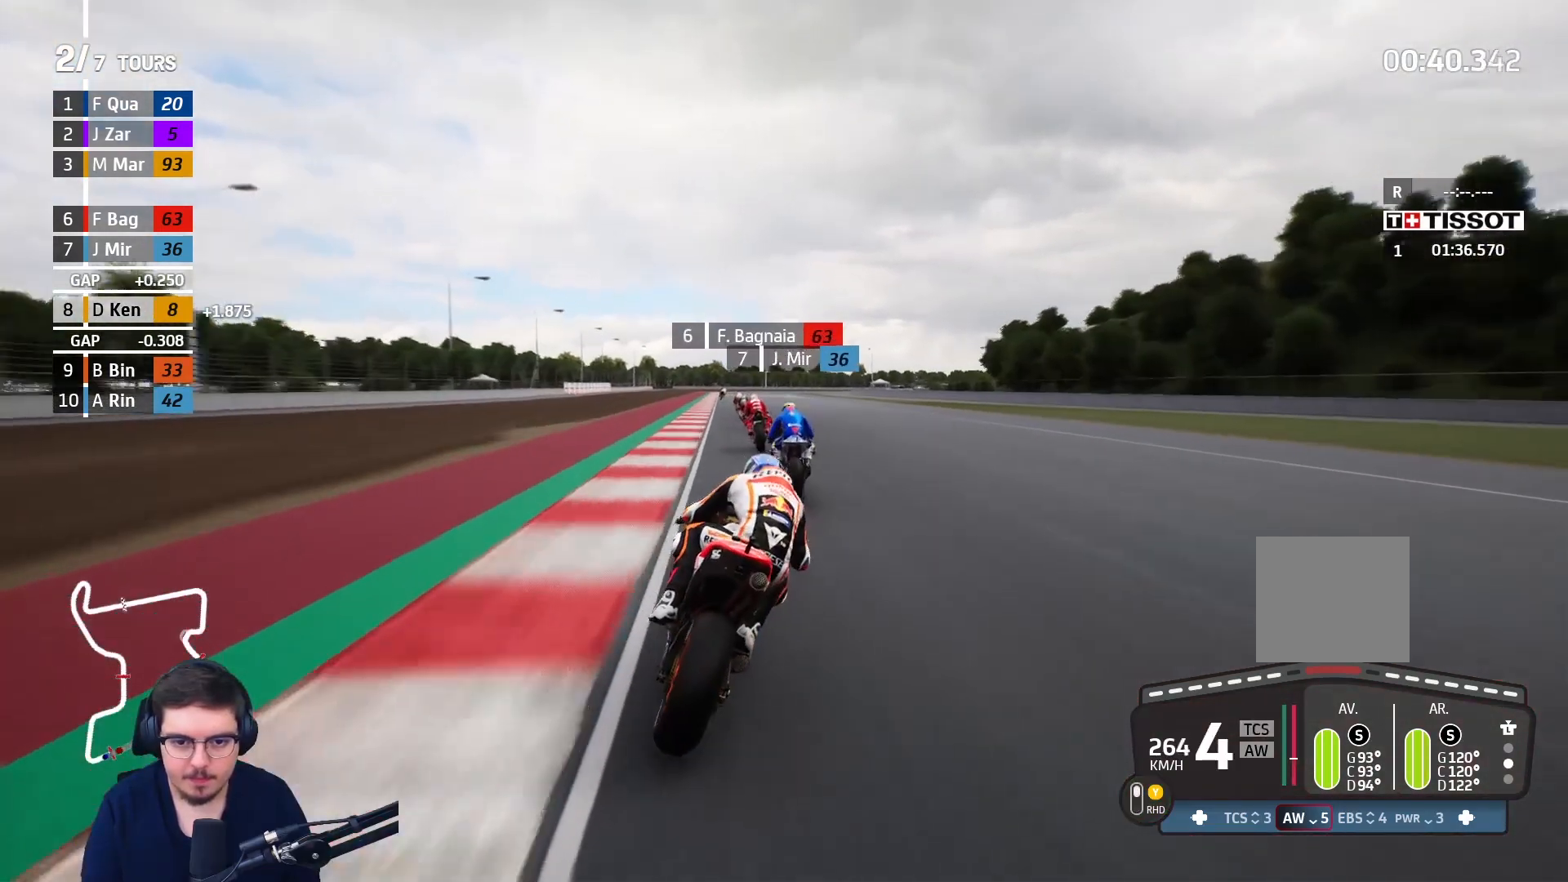
{"buttons": ["A", "L2", "L3"], "left_stick": "up-left", "right_stick": "center", "events": [[200, "X", "down"], [367, "X", "up"]]}
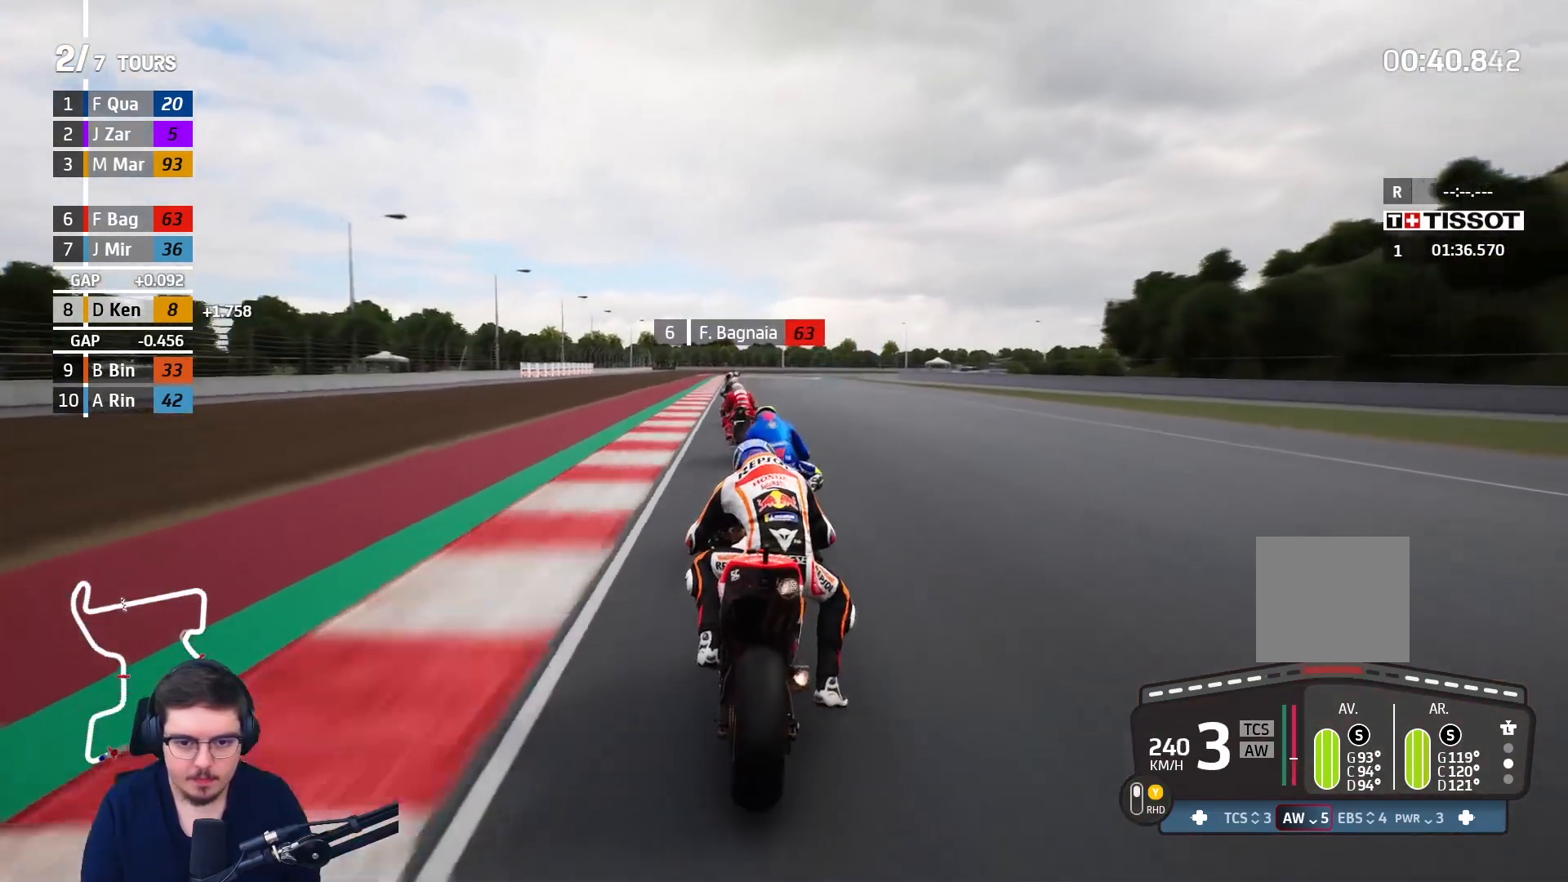
{"buttons": ["A", "L2", "L3"], "left_stick": "up-left", "right_stick": "center", "events": [[167, "X", "down"], [333, "X", "up"]]}
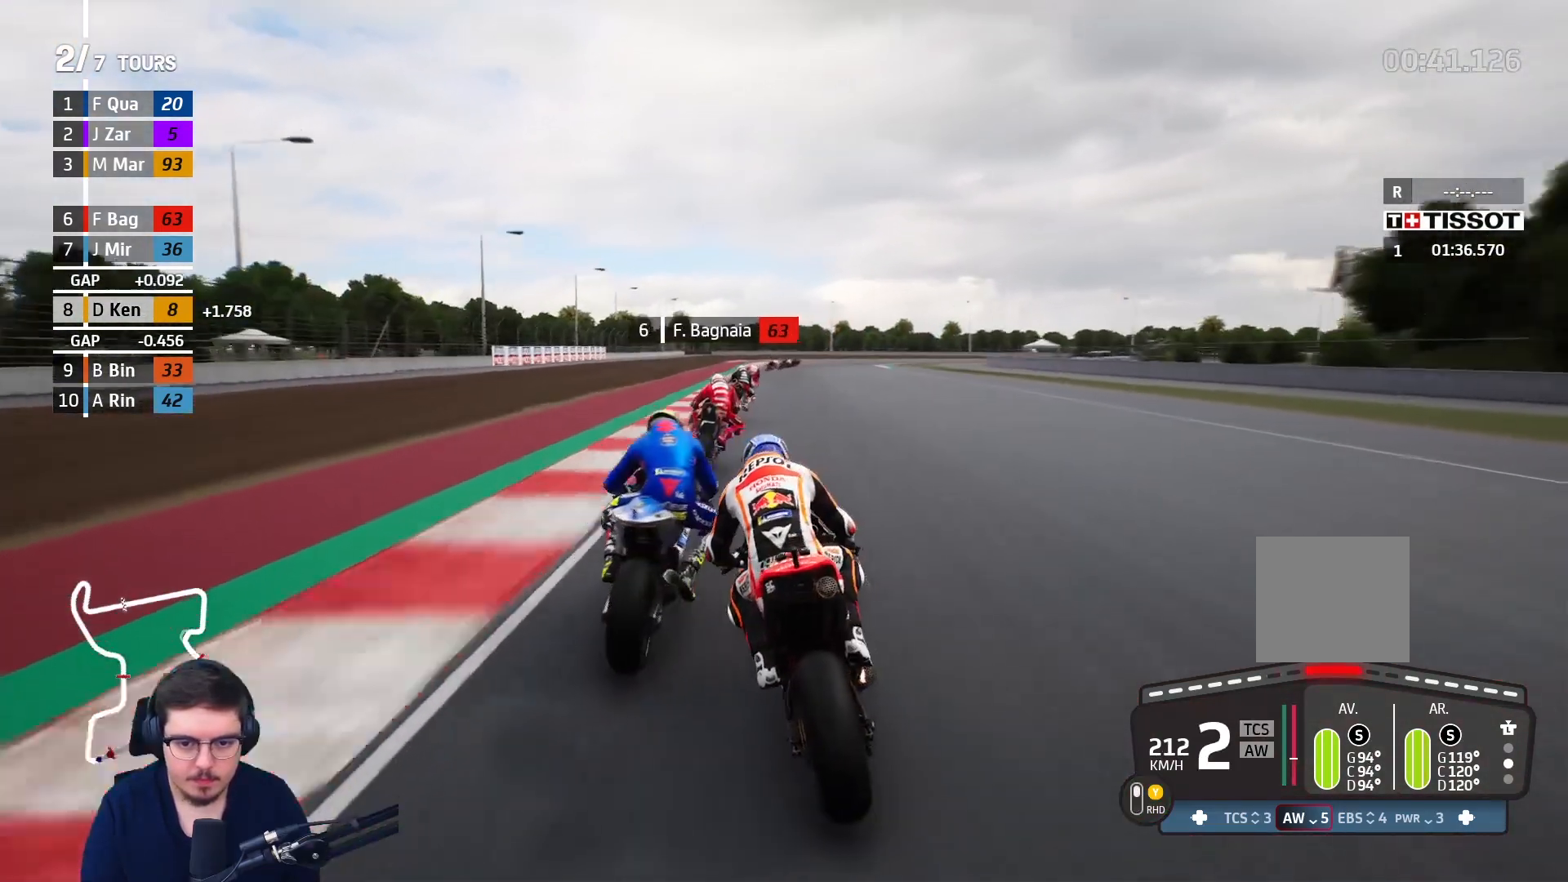
{"buttons": ["A", "L2", "L3"], "left_stick": "up-right", "right_stick": "center", "events": [[83, "left_stick", "up"], [233, "left_stick", "up-right"], [250, "L3", "up"], [433, "L3", "down"]]}
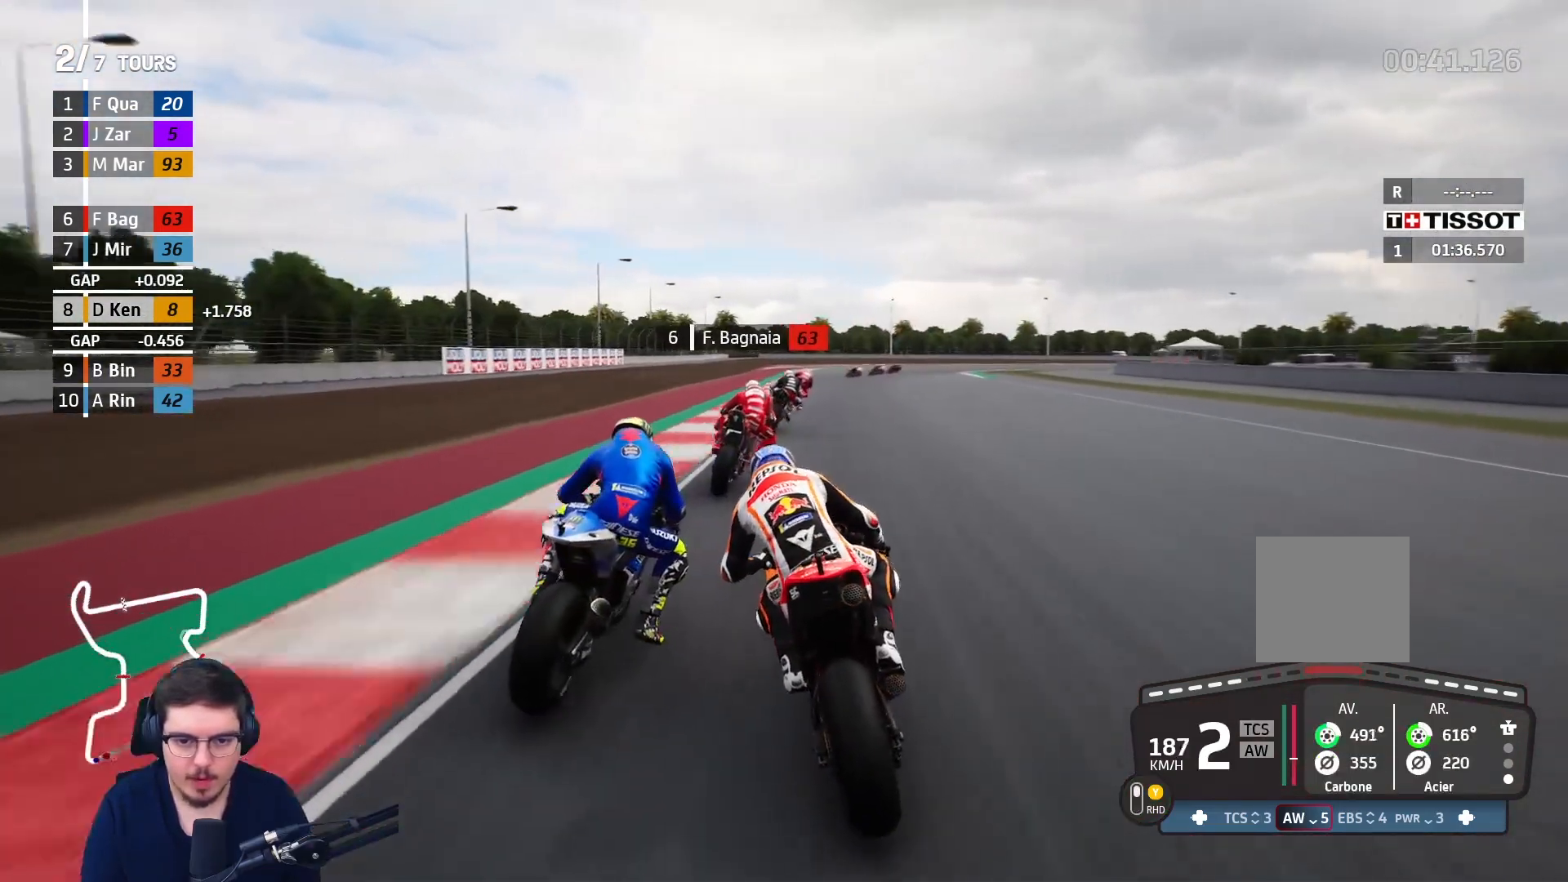
{"buttons": ["A", "L2", "L3"], "left_stick": "up-right", "right_stick": "center", "events": []}
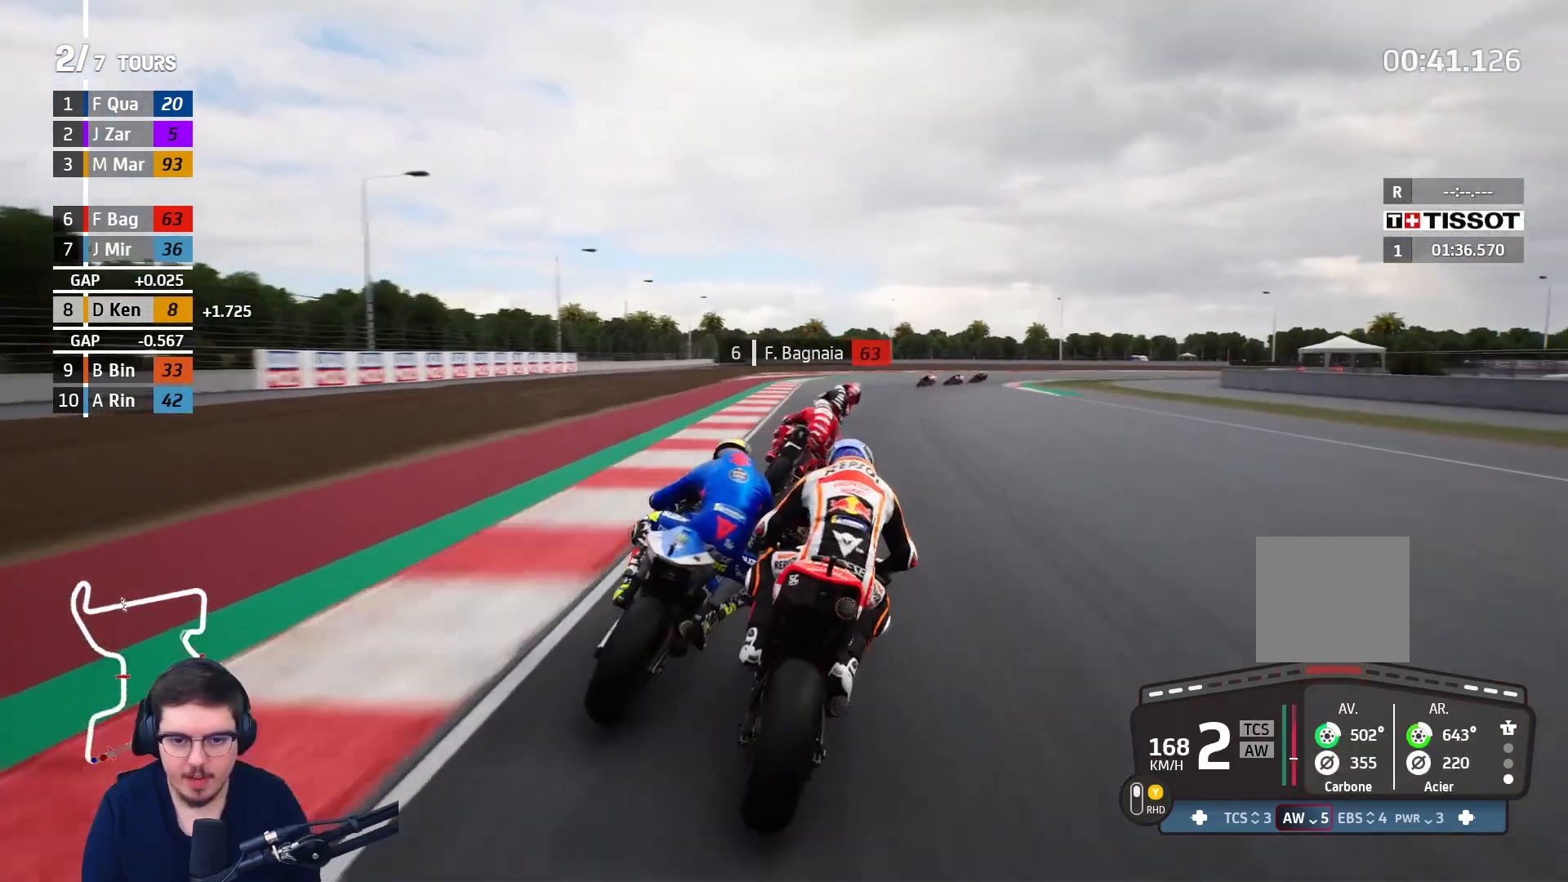
{"buttons": ["A", "L2"], "left_stick": "up-right", "right_stick": "center", "events": [[133, "A", "up"], [217, "A", "down"], [217, "L3", "up"], [367, "A", "up"], [450, "A", "down"]]}
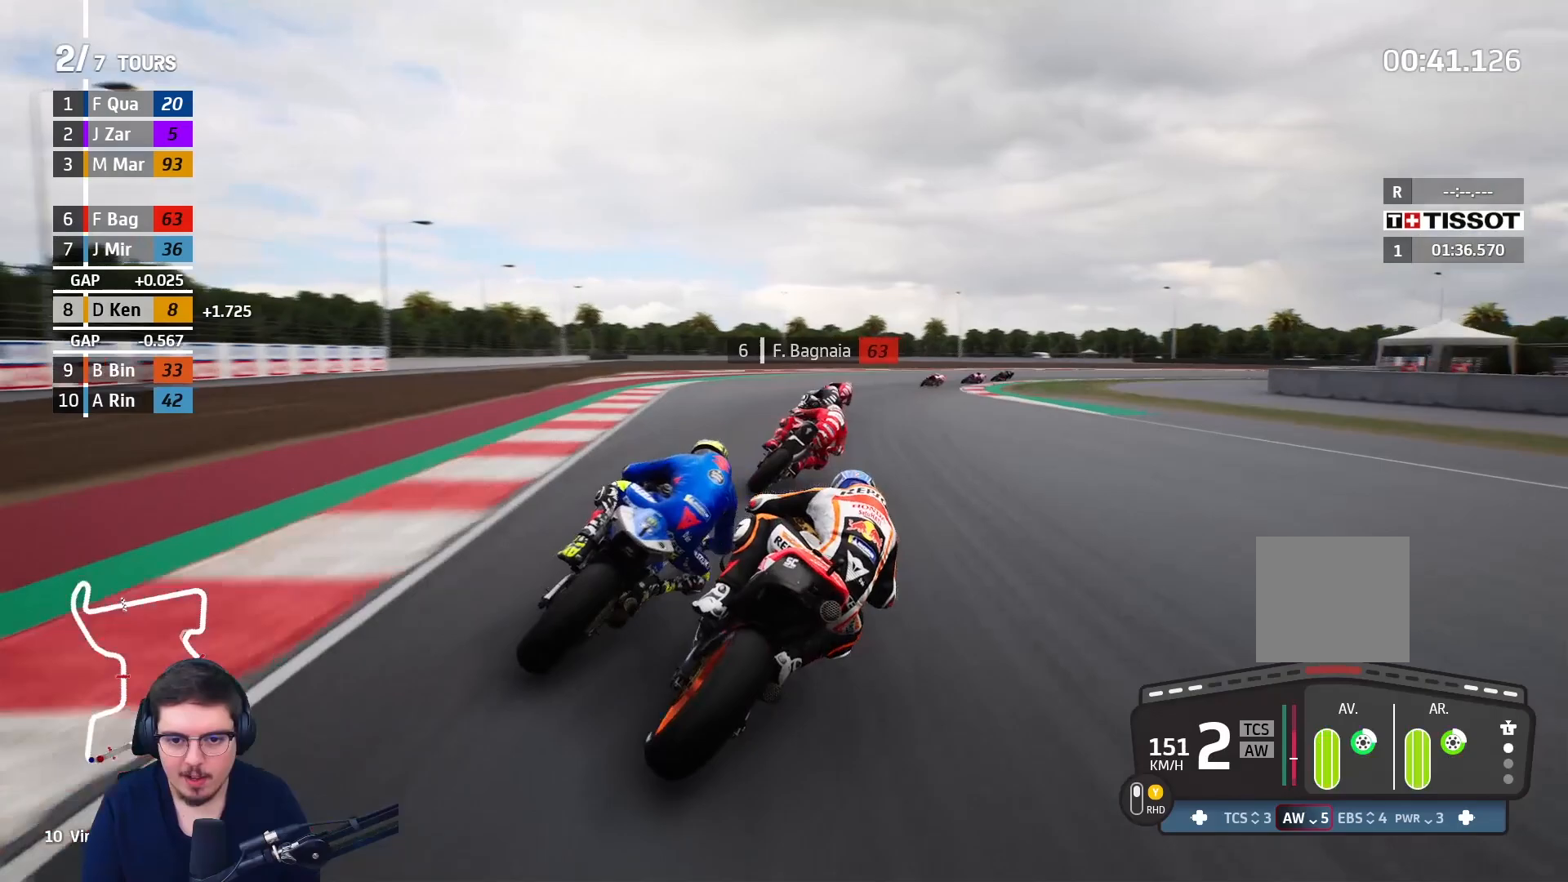
{"buttons": ["A", "L2", "L3"], "left_stick": "up-right", "right_stick": "center", "events": [[283, "L3", "down"]]}
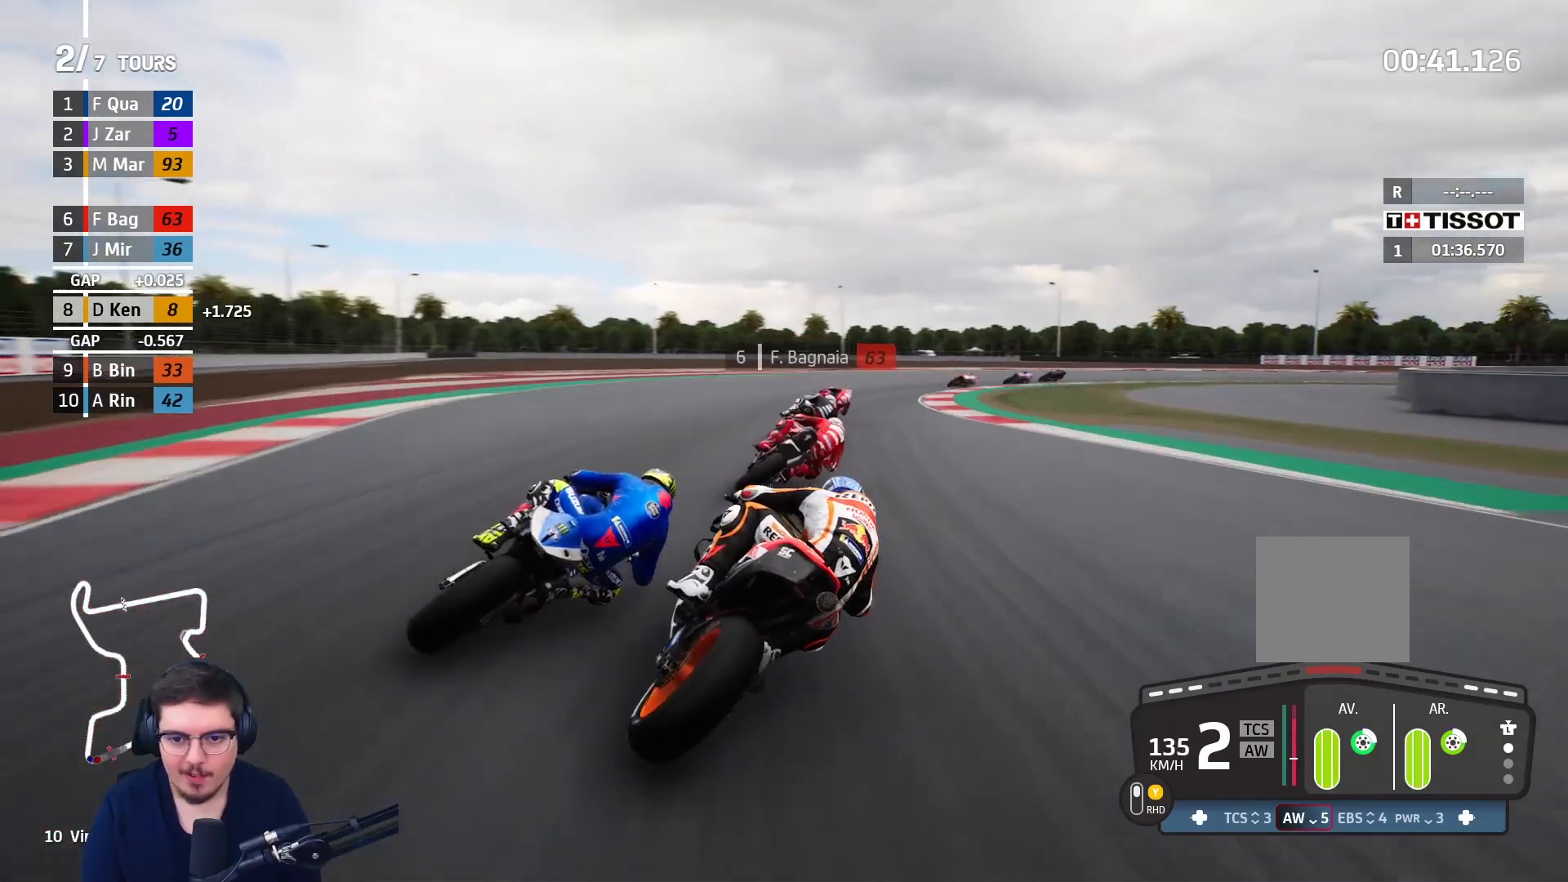
{"buttons": ["A", "L2", "L3"], "left_stick": "up-right", "right_stick": "center", "events": []}
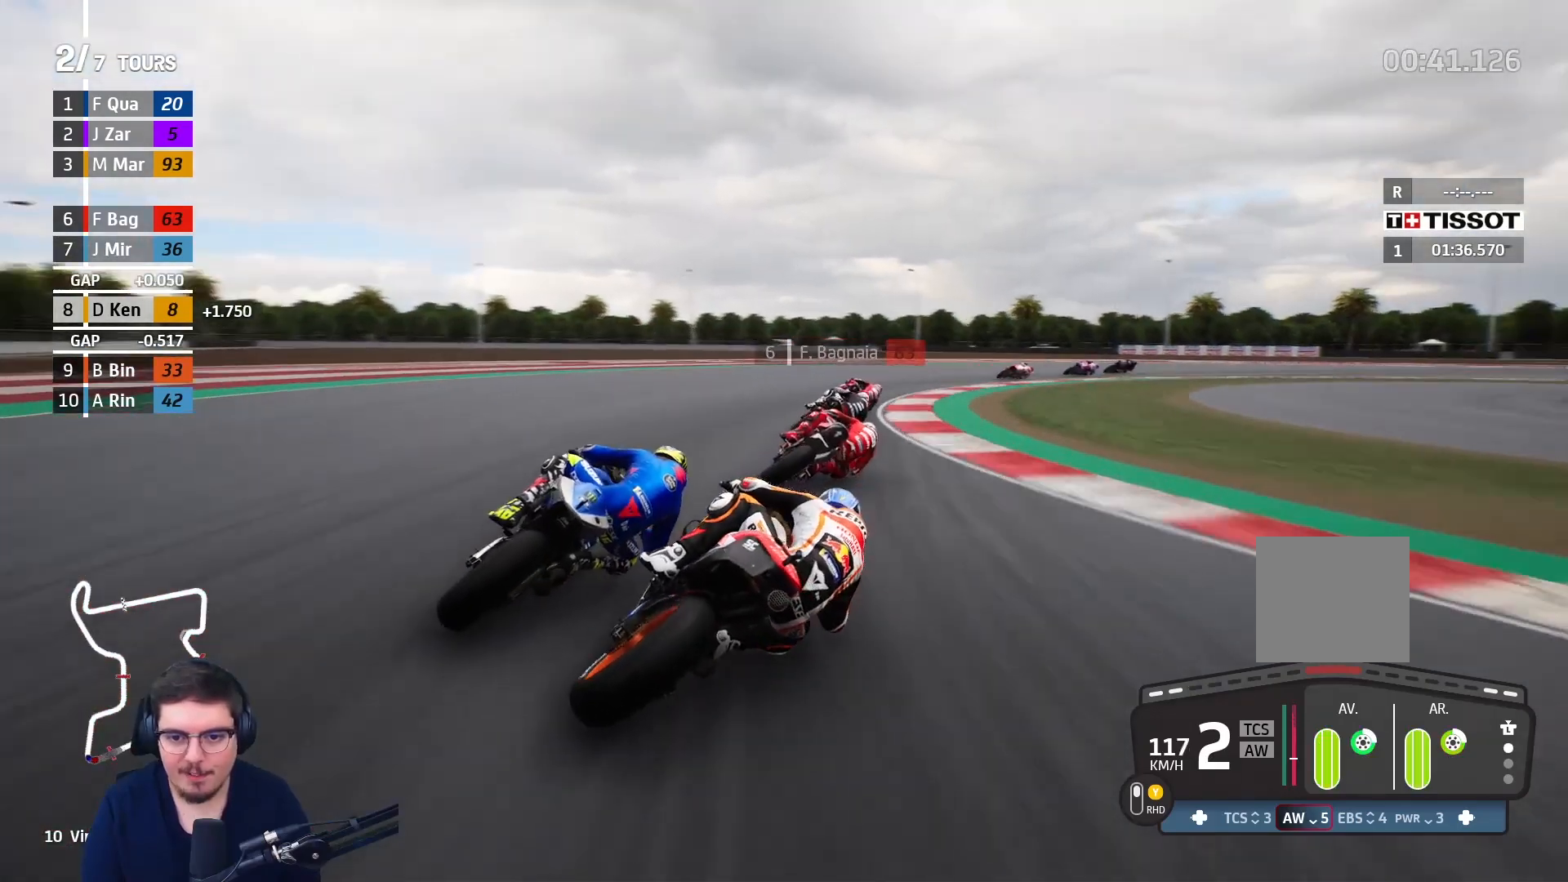
{"buttons": ["A", "L2", "L3"], "left_stick": "up-right", "right_stick": "center", "events": []}
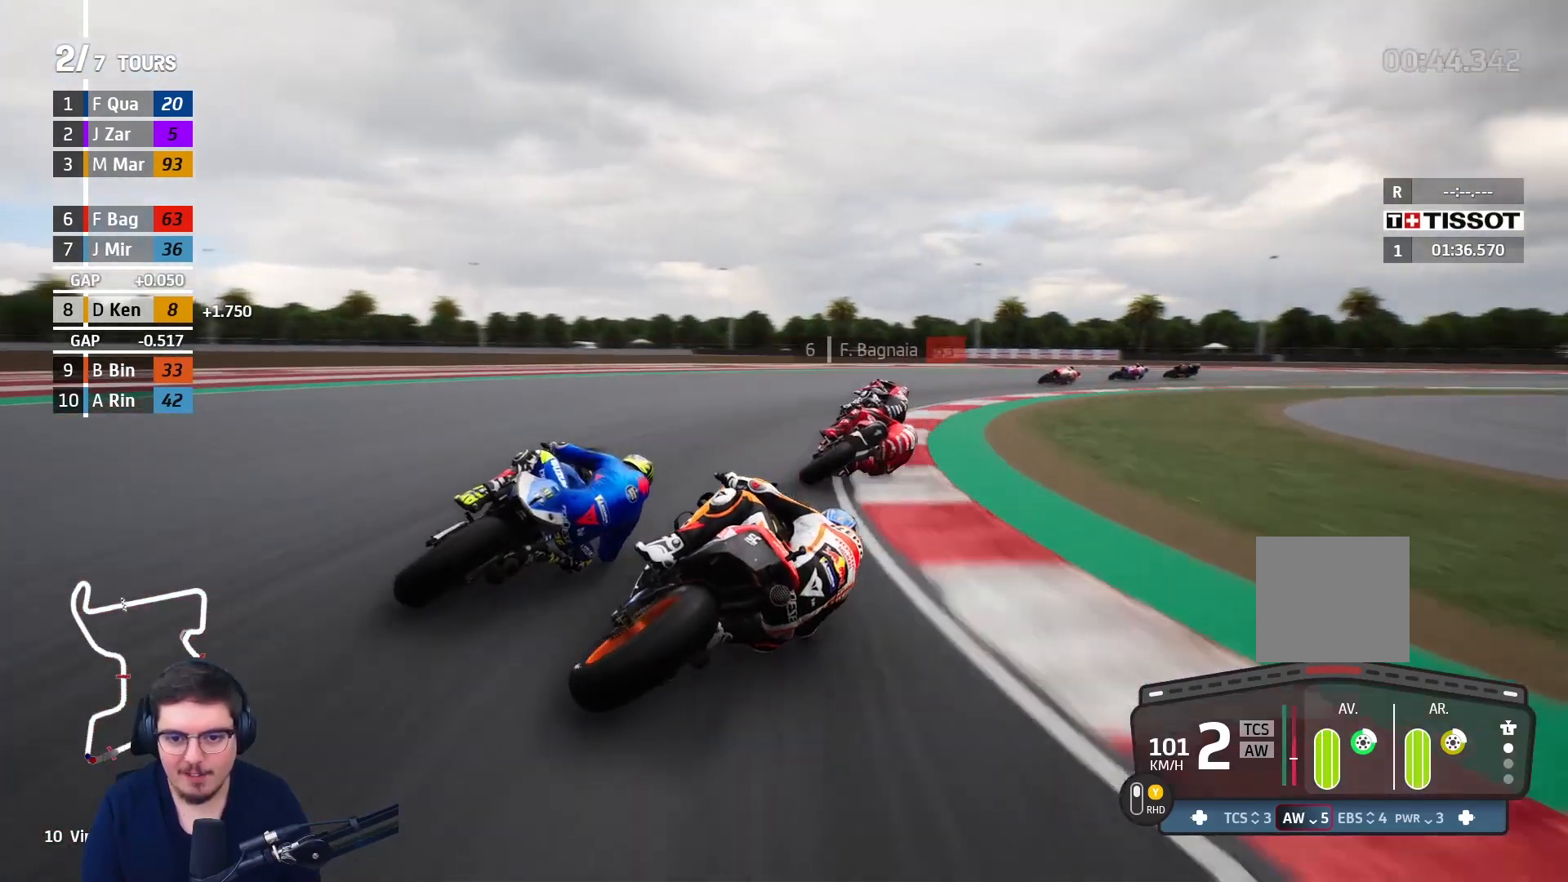
{"buttons": ["L3"], "left_stick": "up-right", "right_stick": "center", "events": [[450, "L2", "up"], [467, "A", "up"]]}
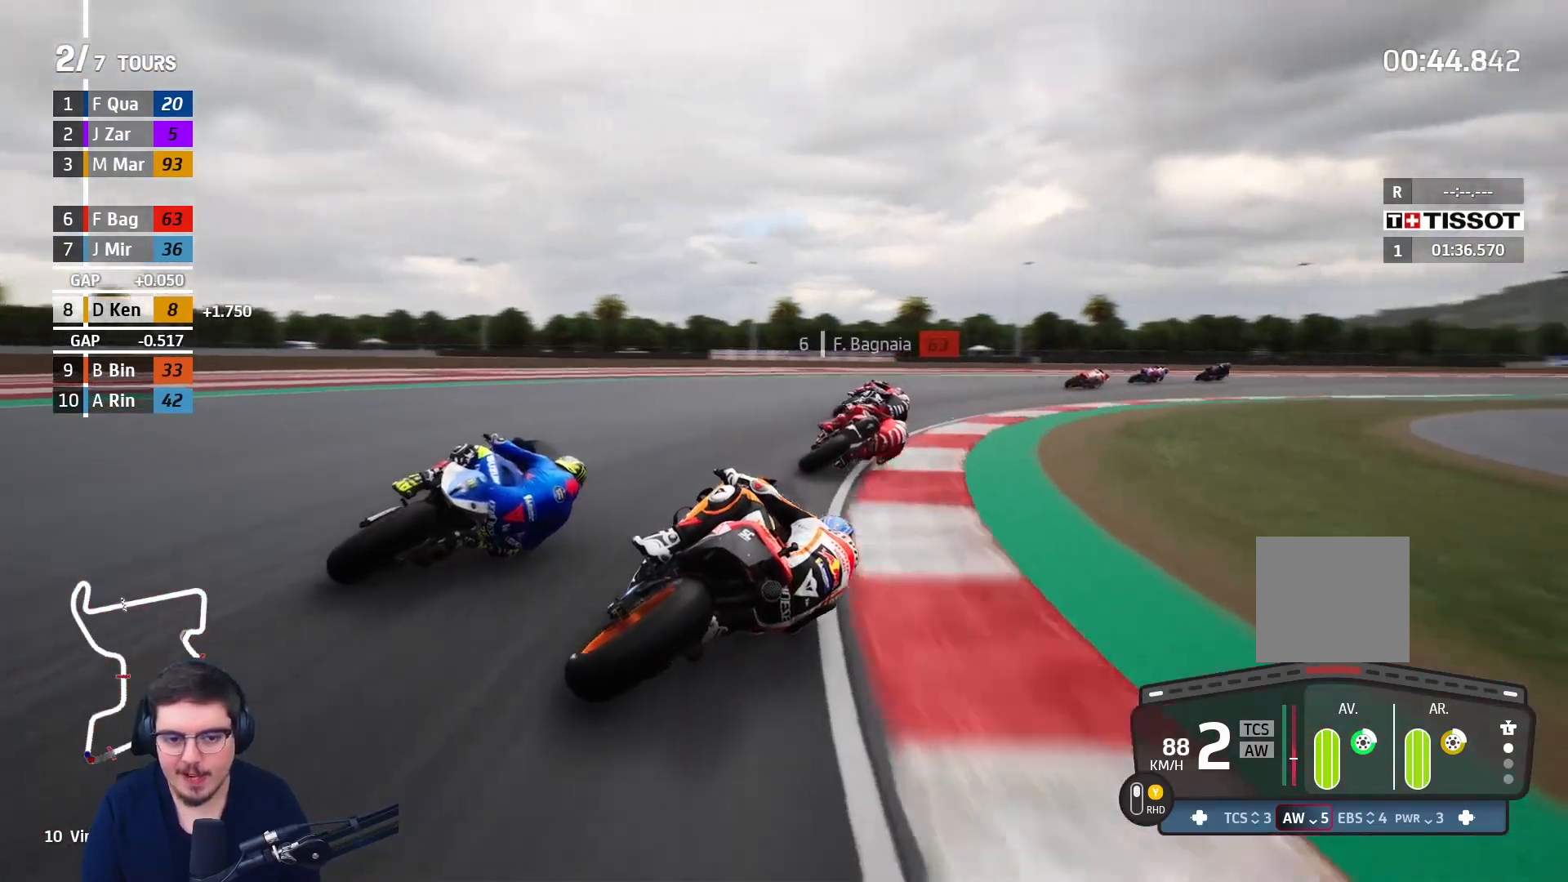
{"buttons": ["R2"], "left_stick": "up-right", "right_stick": "center", "events": [[67, "L3", "up"], [183, "R2", "down"]]}
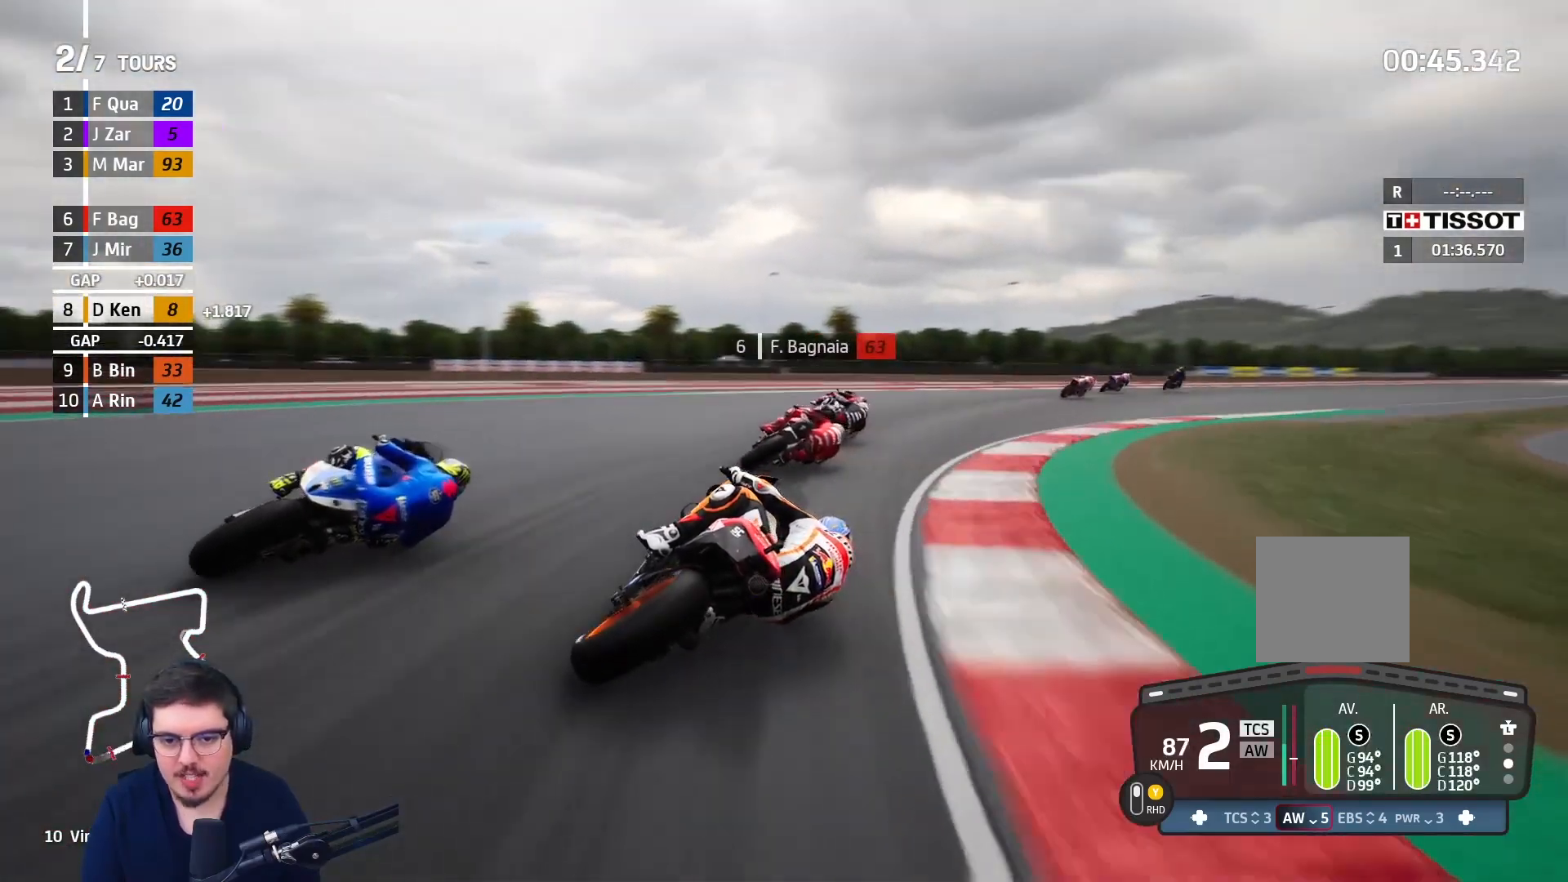
{"buttons": ["R2"], "left_stick": "up-right", "right_stick": "center", "events": []}
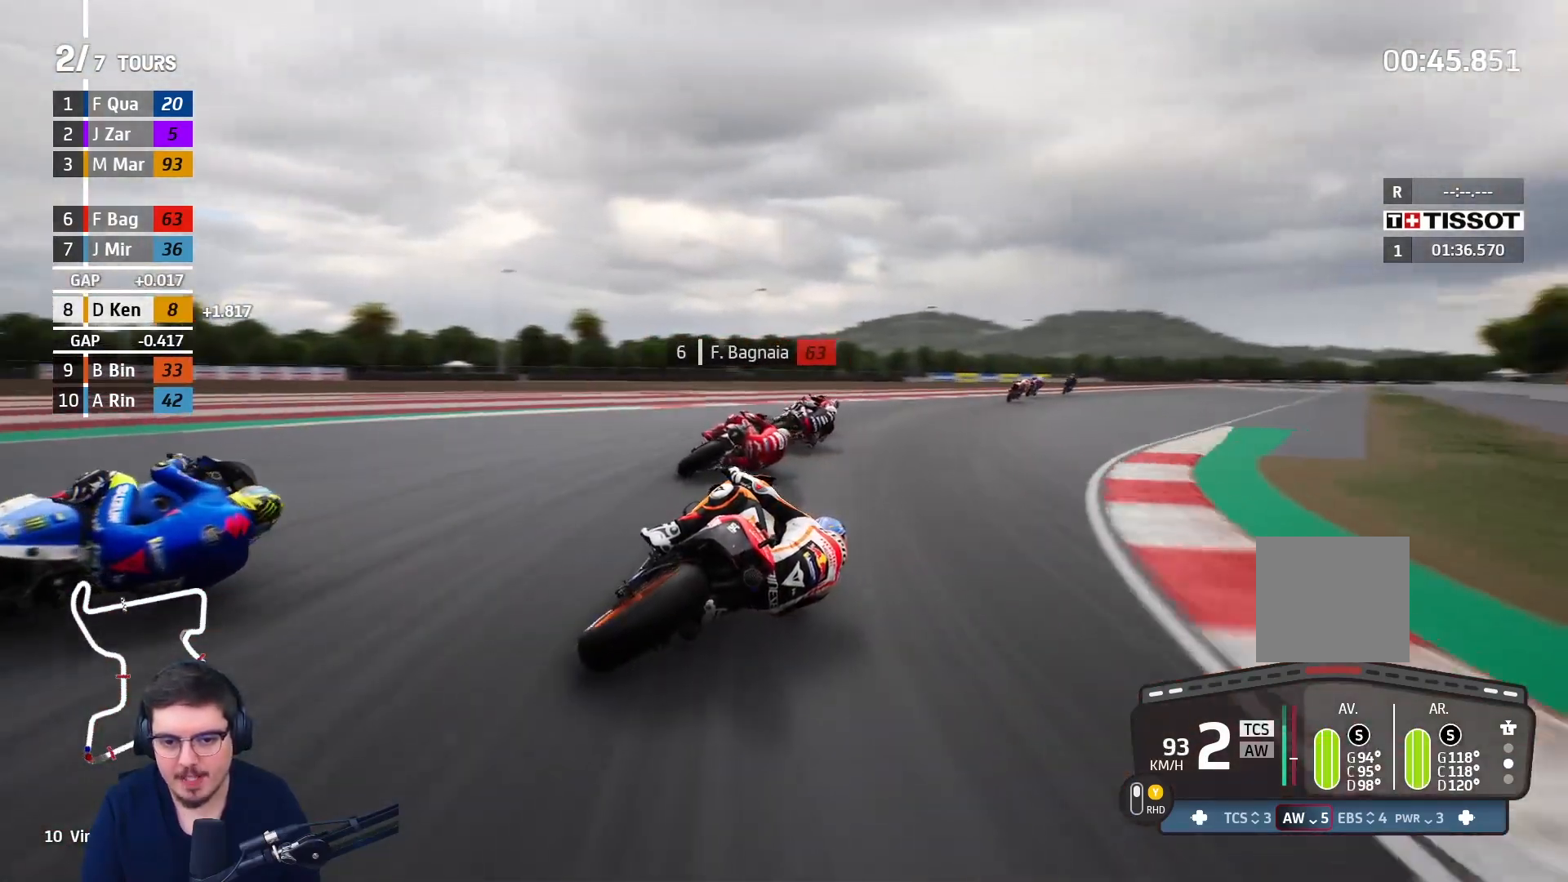
{"buttons": ["R2"], "left_stick": "up-right", "right_stick": "center", "events": []}
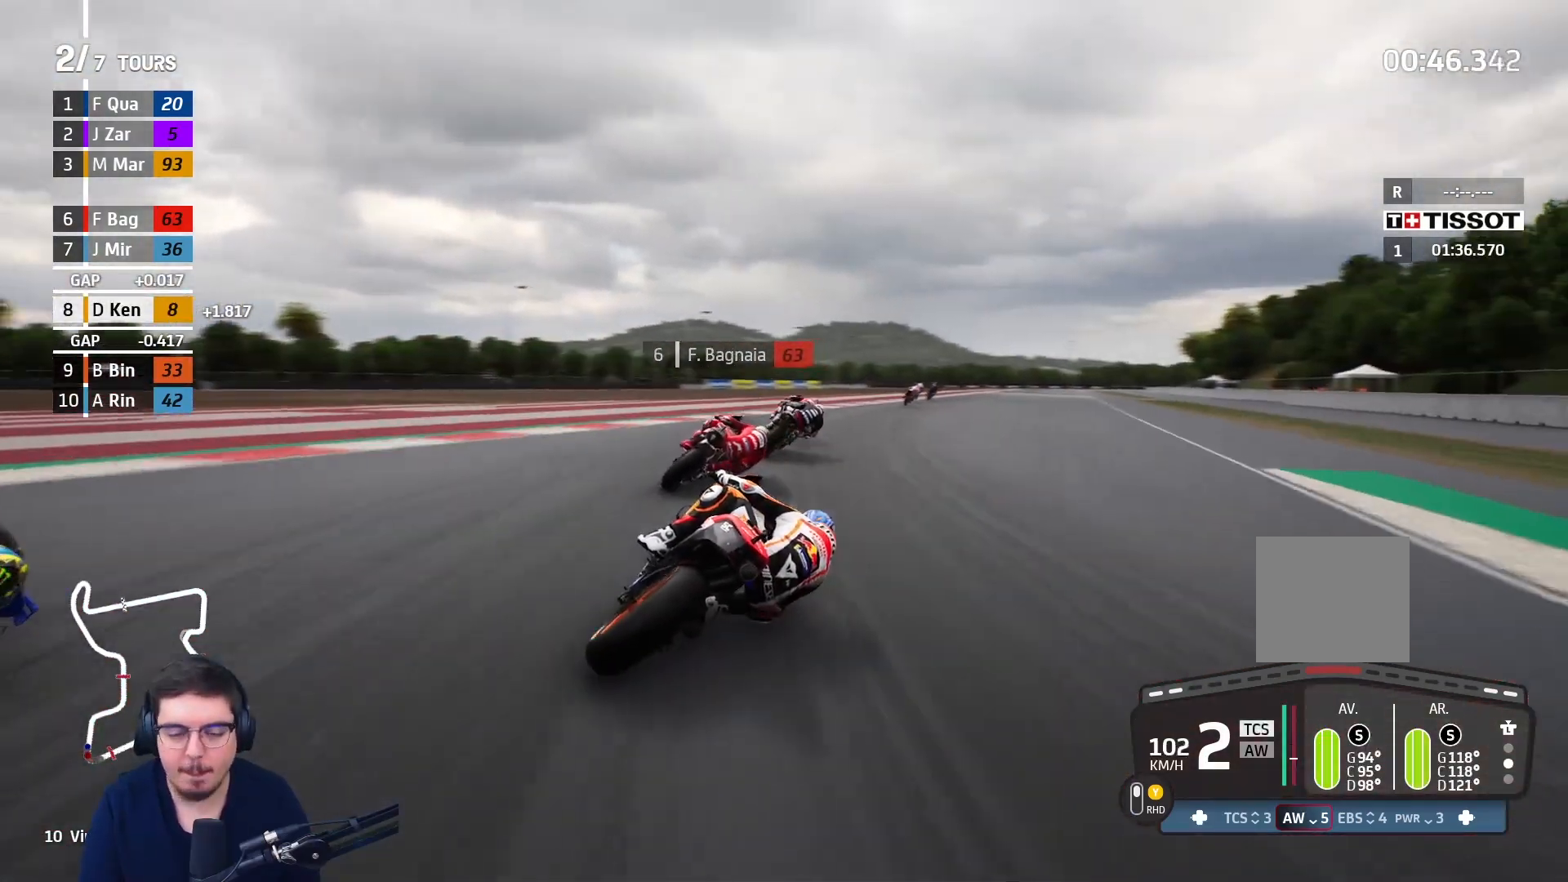
{"buttons": ["R2"], "left_stick": "up-right", "right_stick": "center", "events": []}
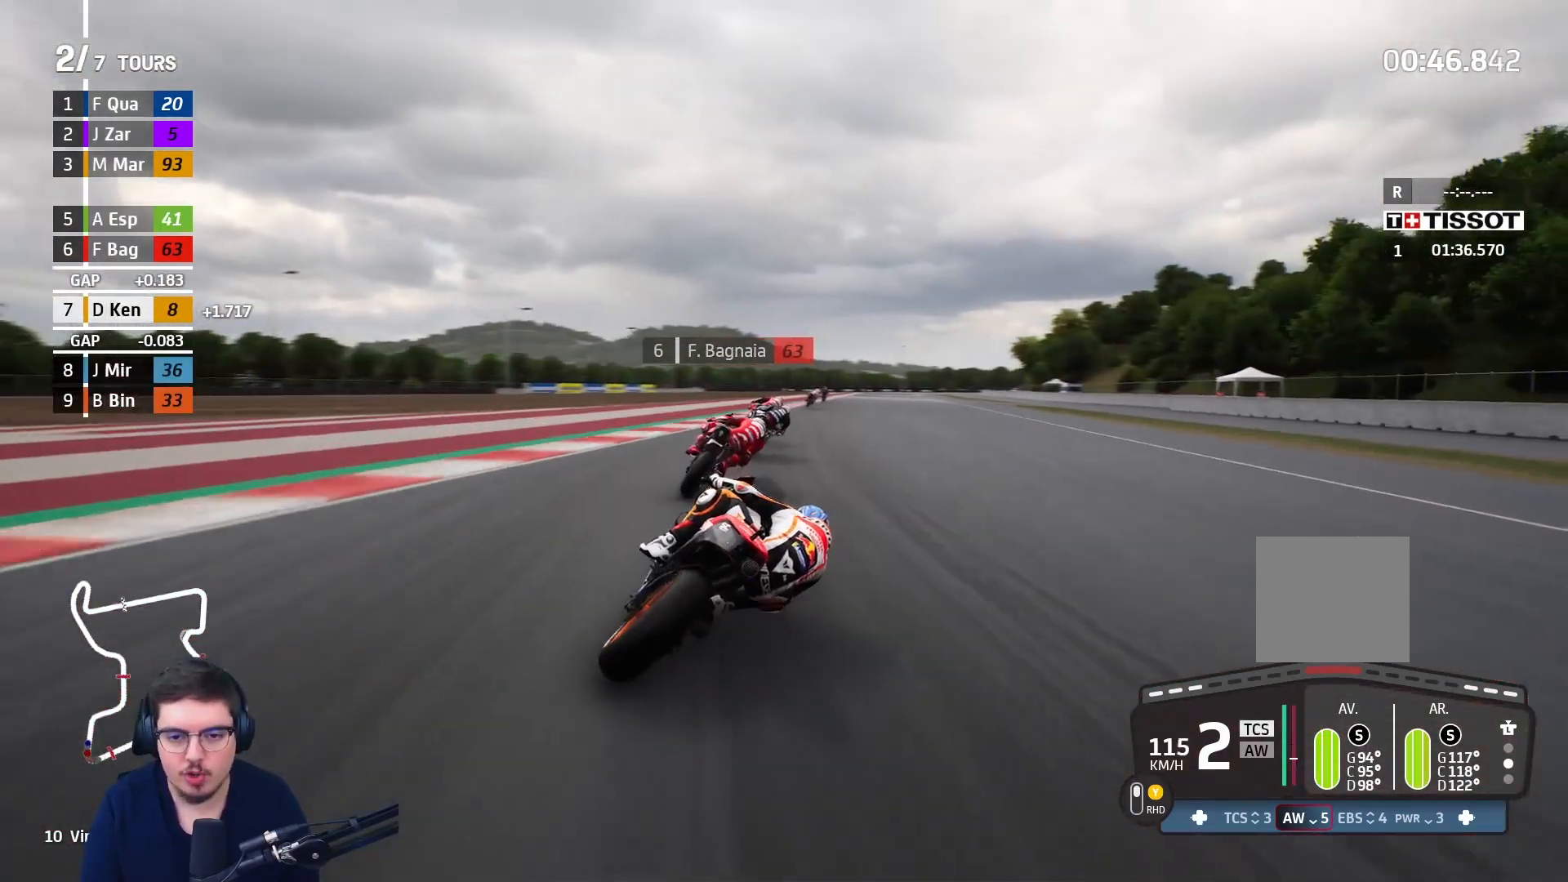
{"buttons": ["R2"], "left_stick": "center", "right_stick": "center", "events": [[283, "left_stick", "center"]]}
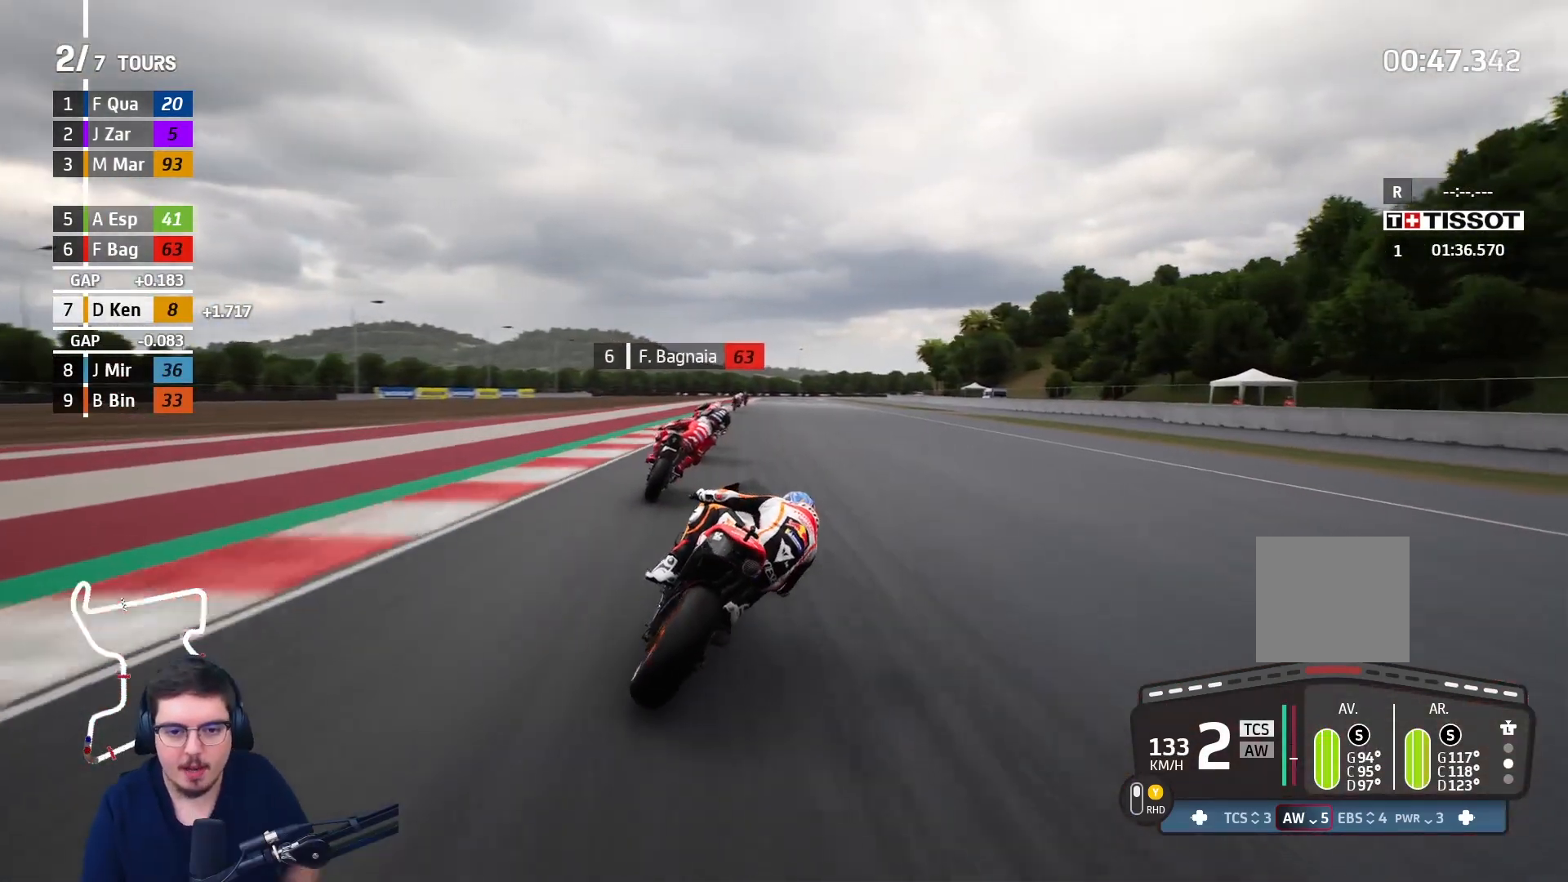
{"buttons": ["B", "R2"], "left_stick": "center", "right_stick": "center", "events": [[483, "B", "down"]]}
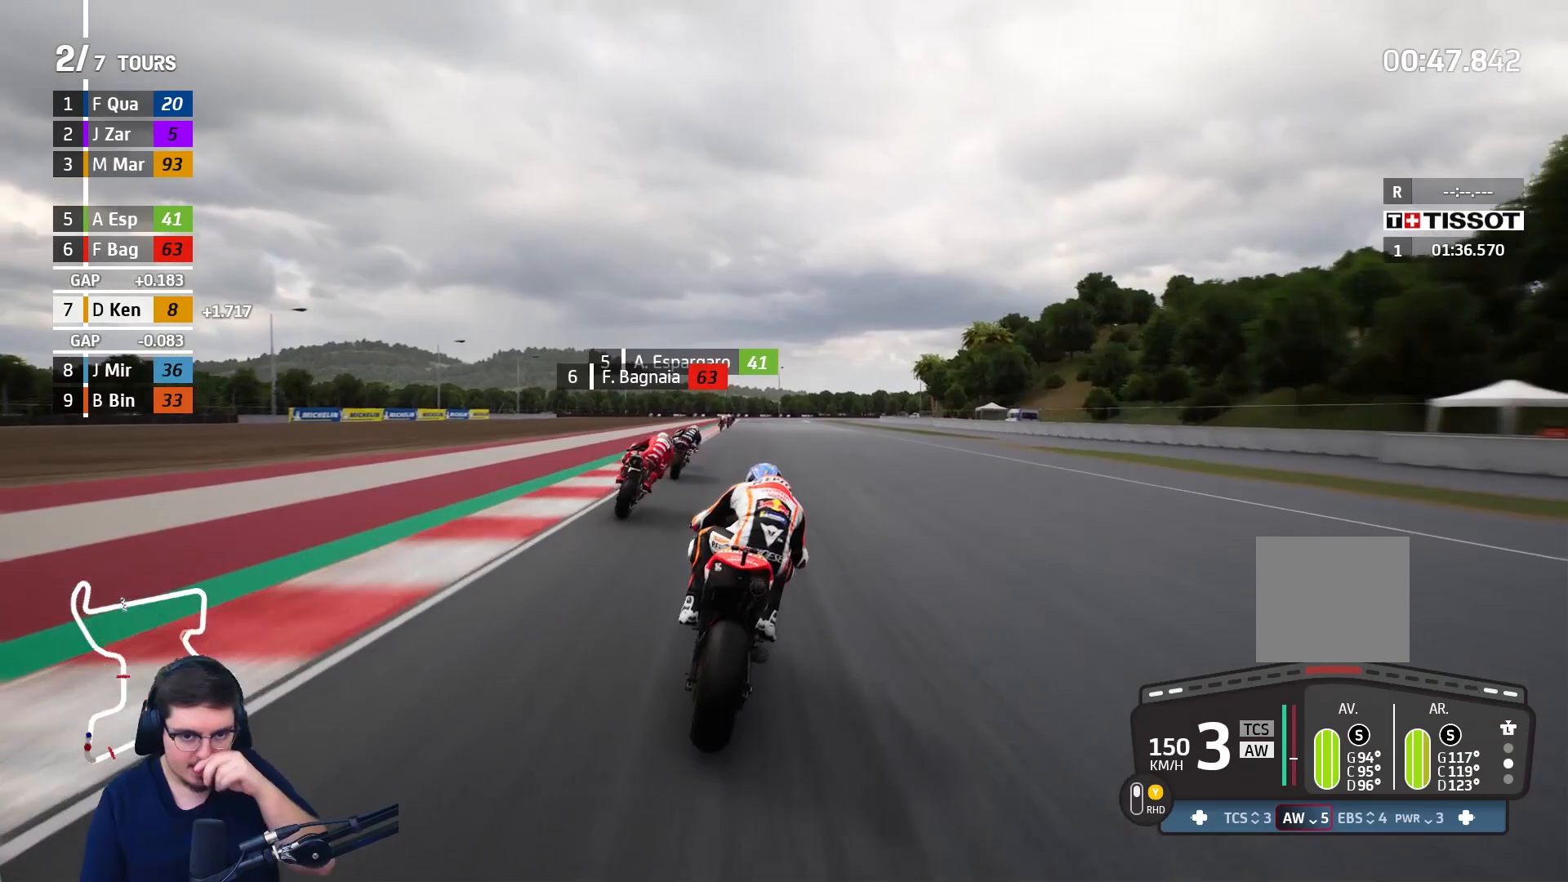
{"buttons": ["R2"], "left_stick": "center", "right_stick": "center", "events": [[117, "B", "up"], [267, "left_stick", "left"], [483, "left_stick", "center"]]}
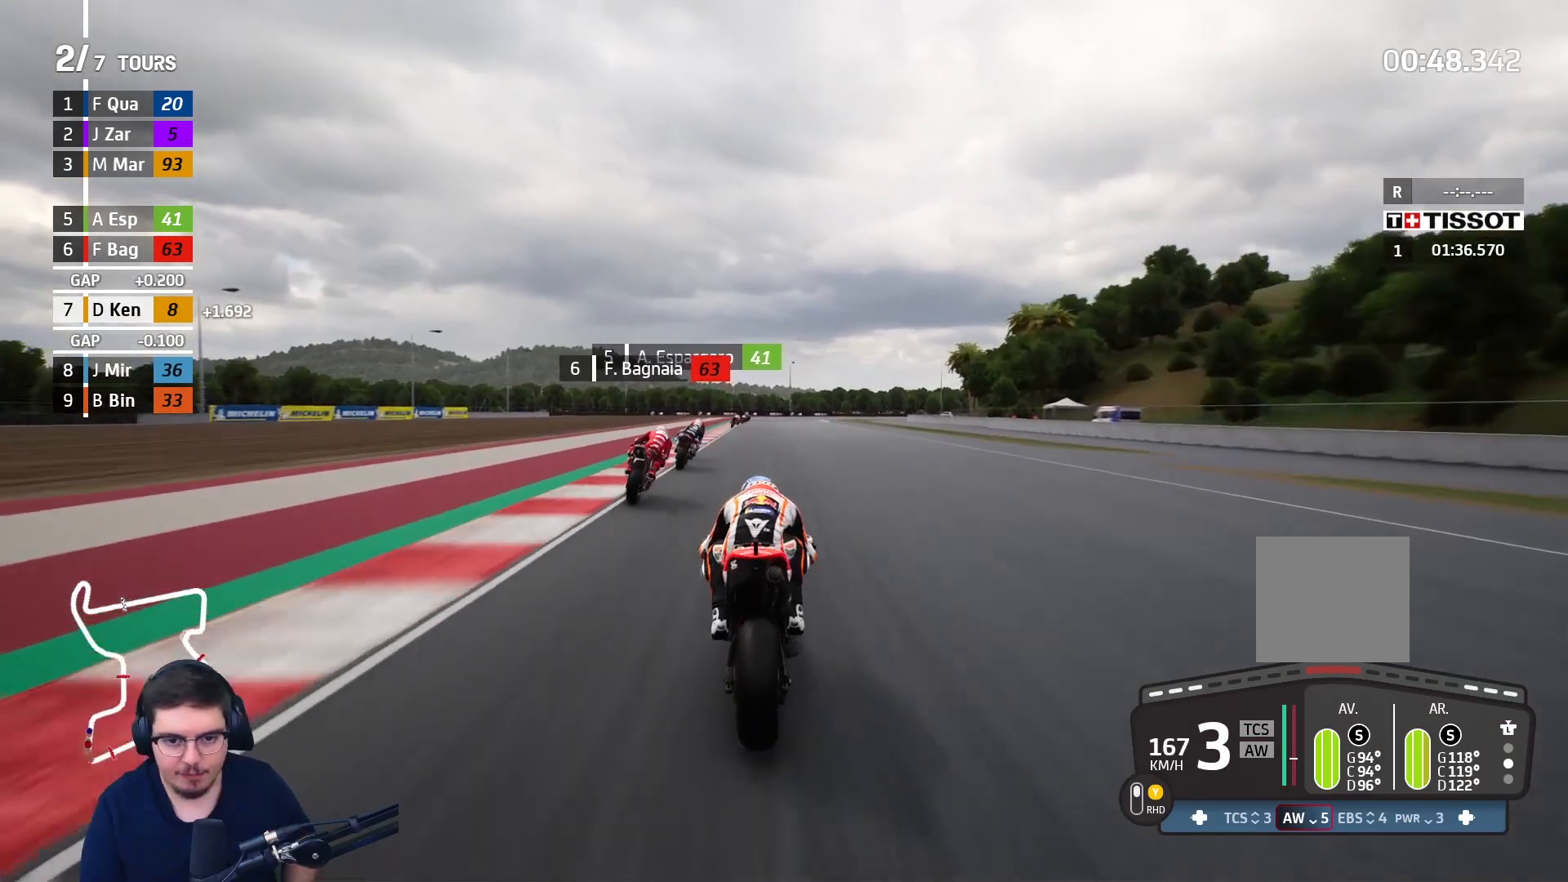
{"buttons": ["R2"], "left_stick": "center", "right_stick": "center", "events": []}
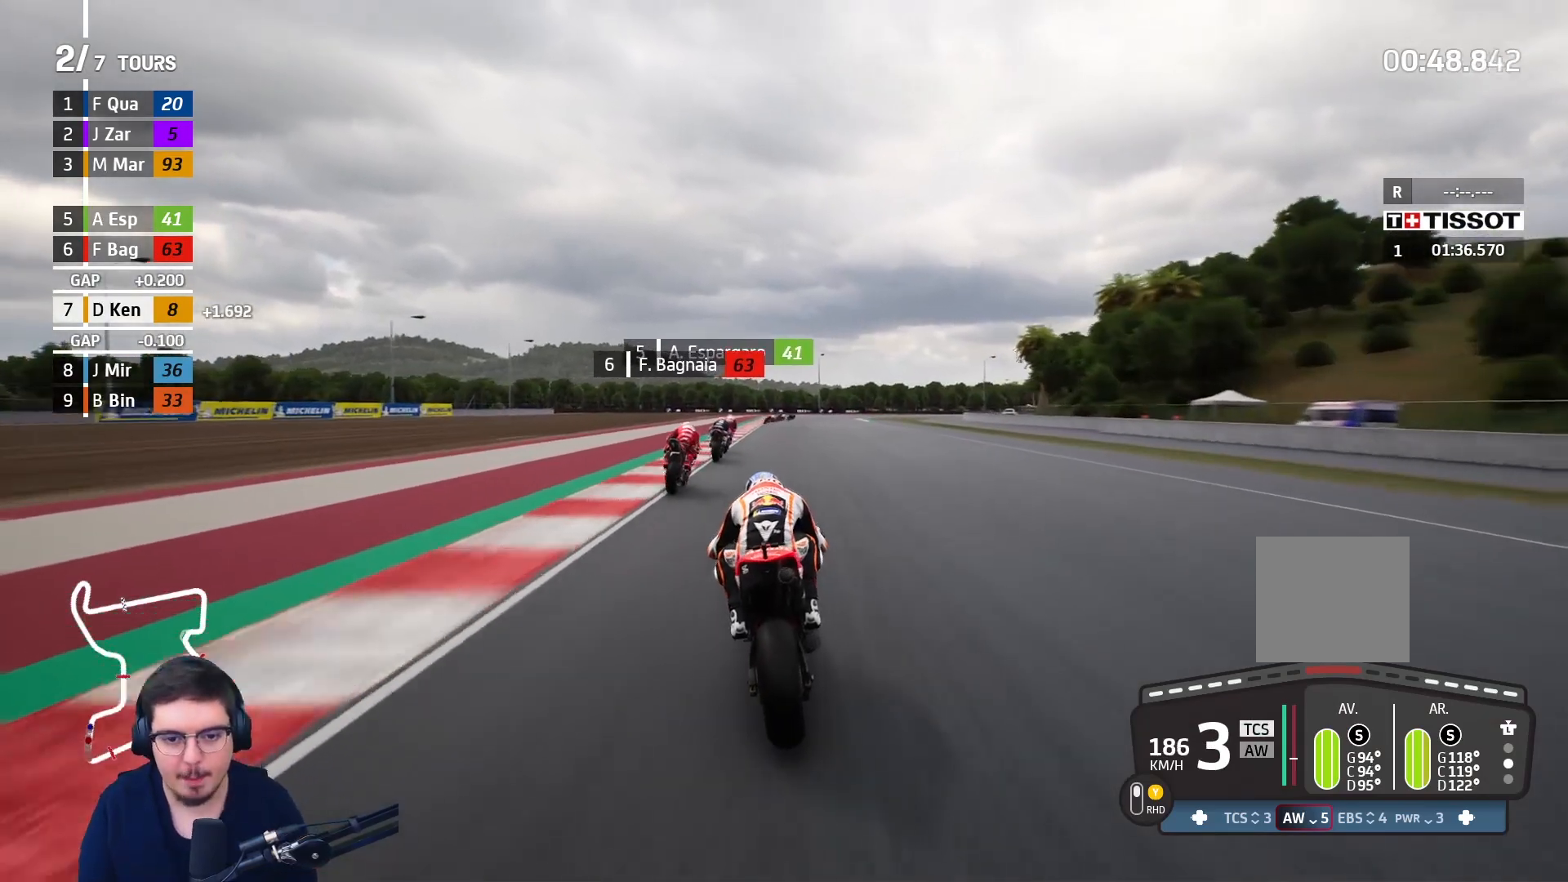
{"buttons": ["A", "R2"], "left_stick": "up-right", "right_stick": "center", "events": [[317, "left_stick", "up-right"], [467, "A", "down"]]}
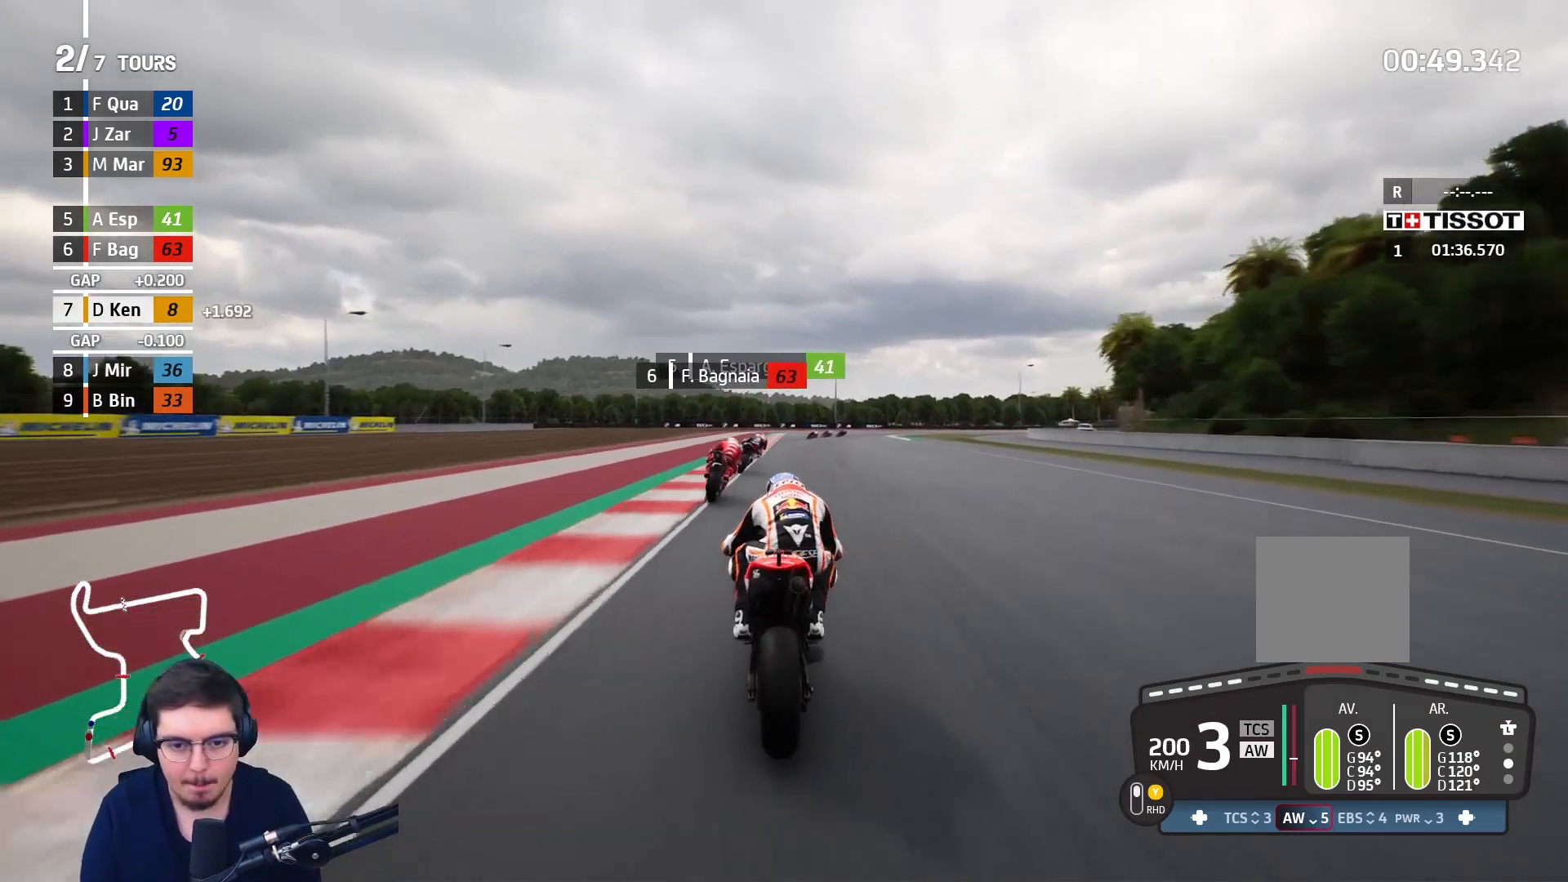
{"buttons": ["L2"], "left_stick": "up-right", "right_stick": "center", "events": [[17, "X", "down"], [83, "R2", "up"], [167, "X", "up"], [250, "A", "up"], [450, "L2", "down"]]}
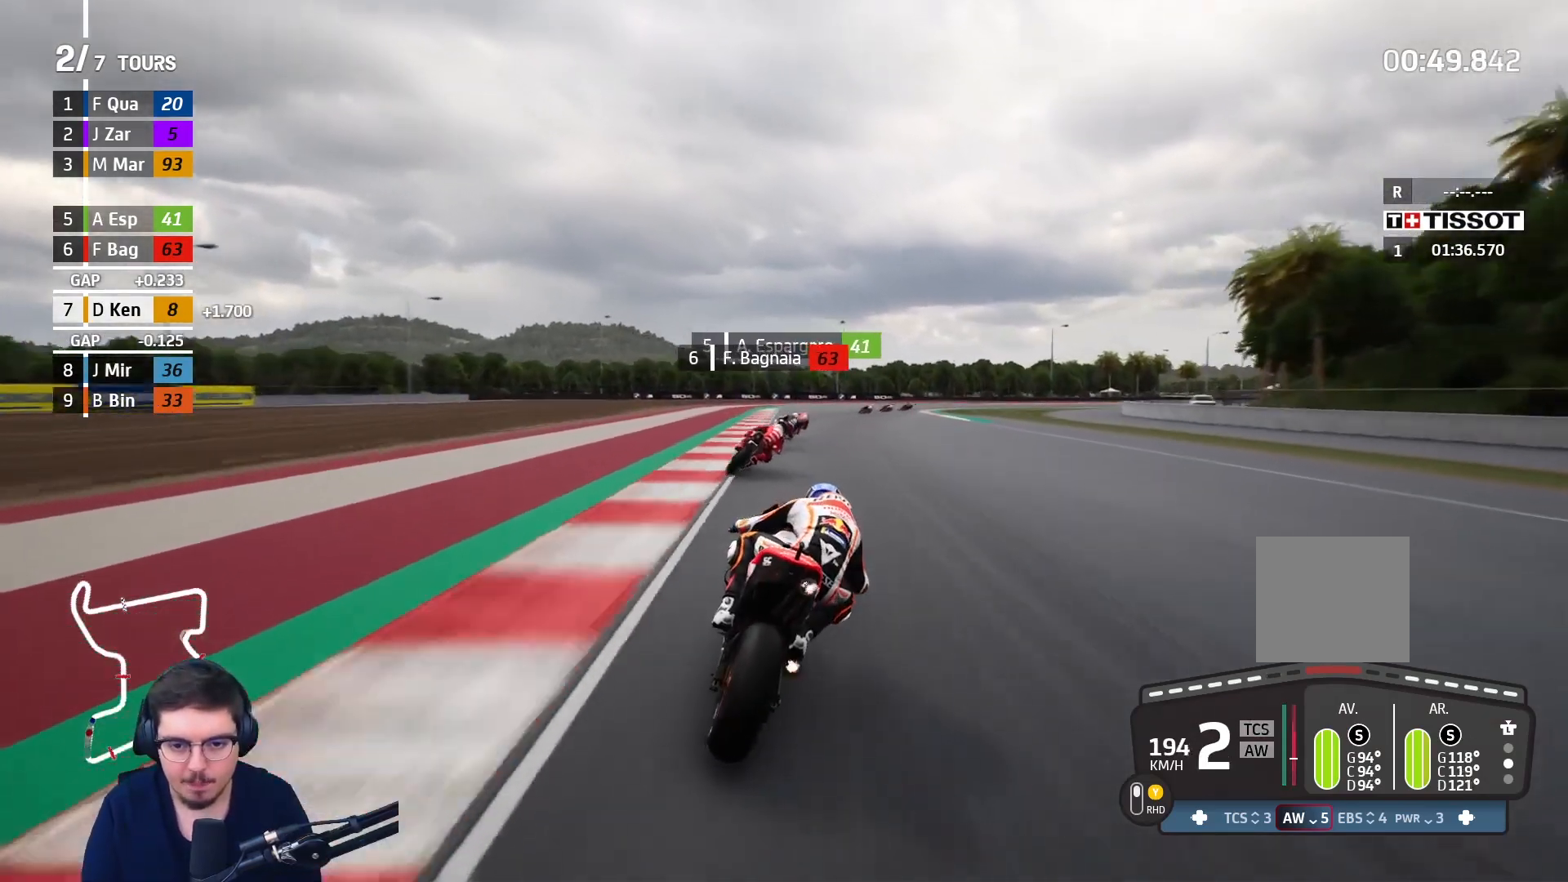
{"buttons": ["L2", "L3"], "left_stick": "up-right", "right_stick": "center", "events": [[317, "A", "down"], [383, "L3", "down"], [450, "A", "up"]]}
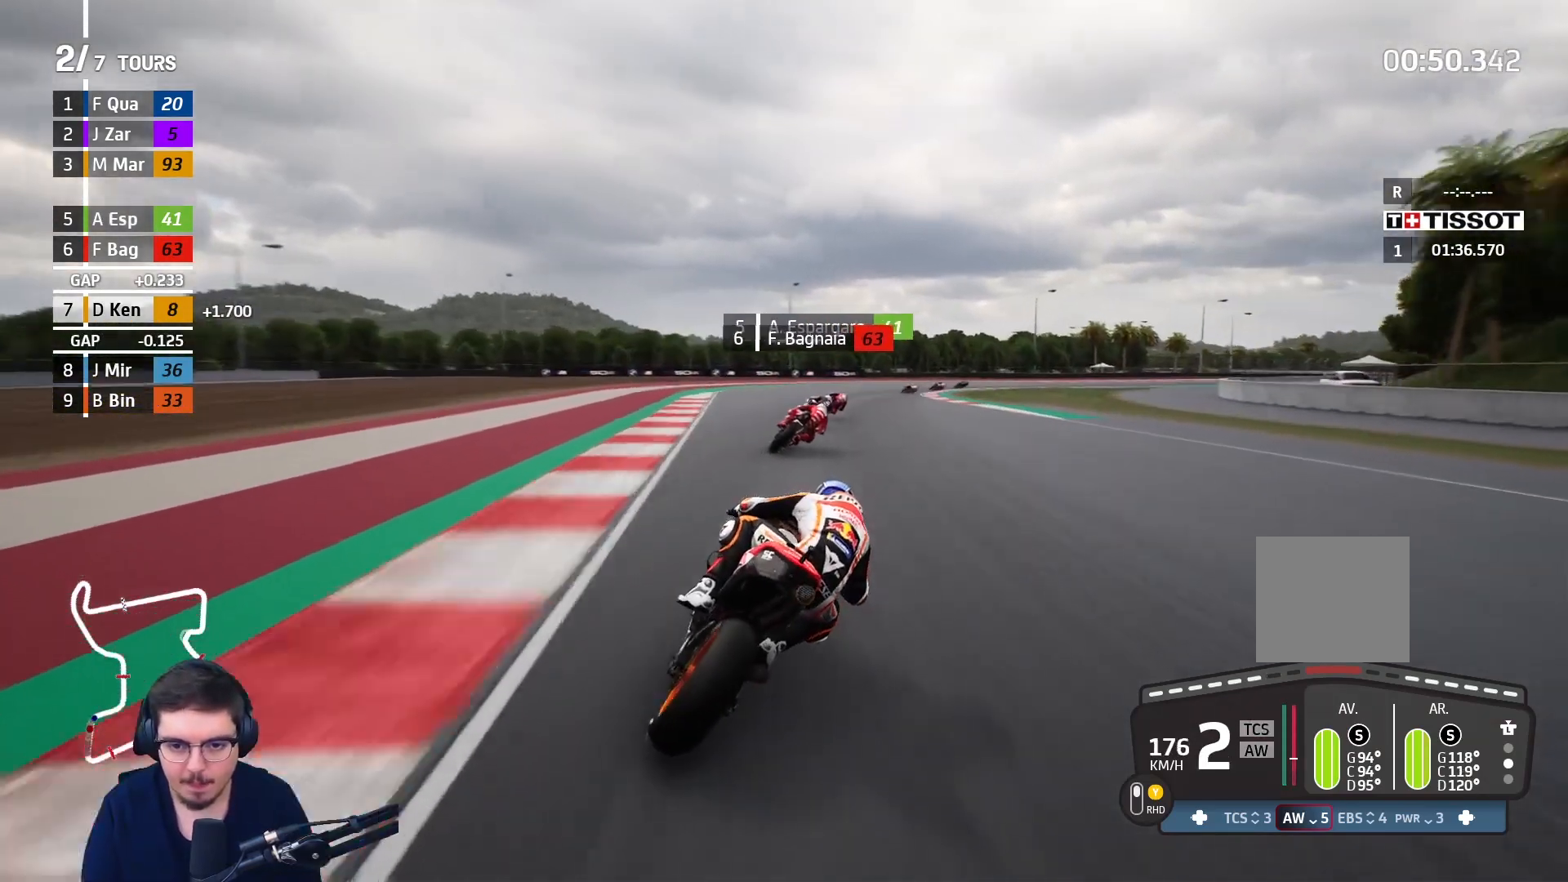
{"buttons": ["L2", "L3"], "left_stick": "up-right", "right_stick": "center", "events": []}
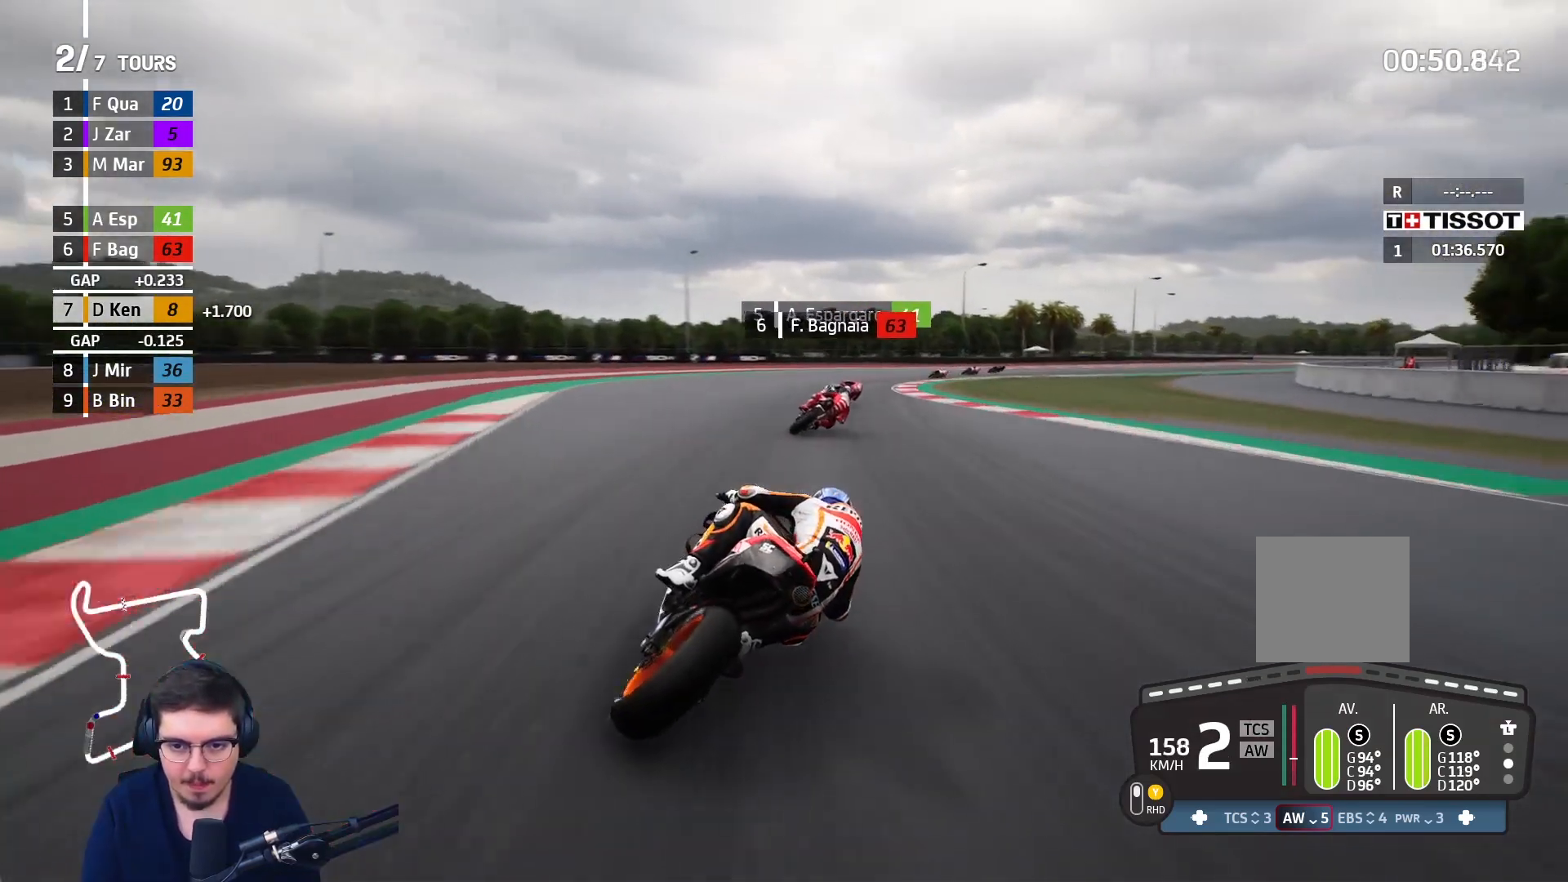
{"buttons": ["L2", "L3"], "left_stick": "up-right", "right_stick": "center", "events": []}
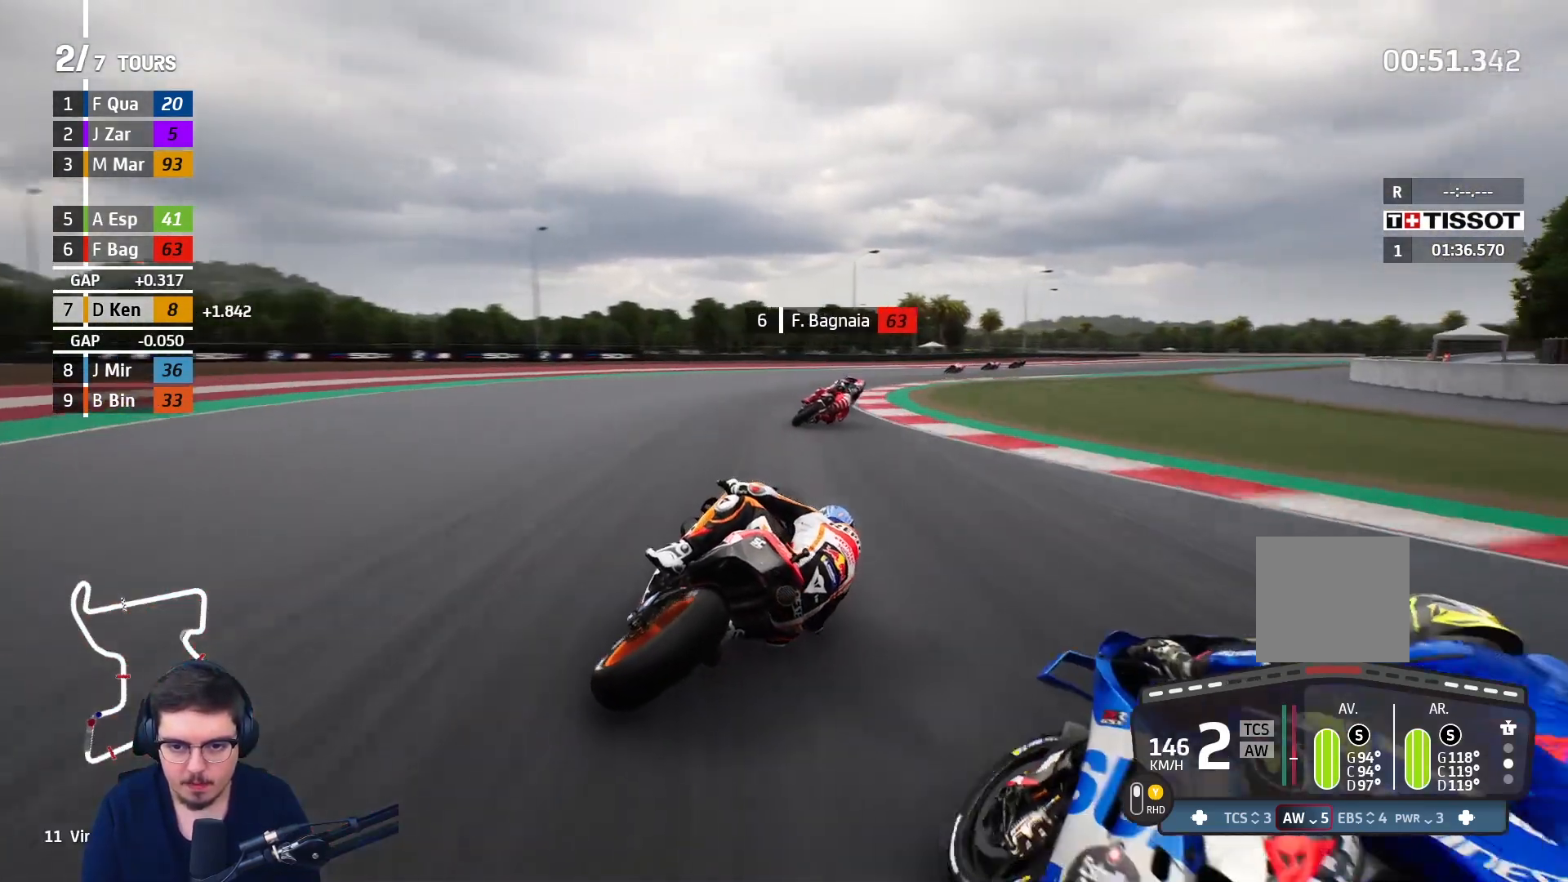
{"buttons": ["L3"], "left_stick": "up-right", "right_stick": "center", "events": [[350, "L2", "up"]]}
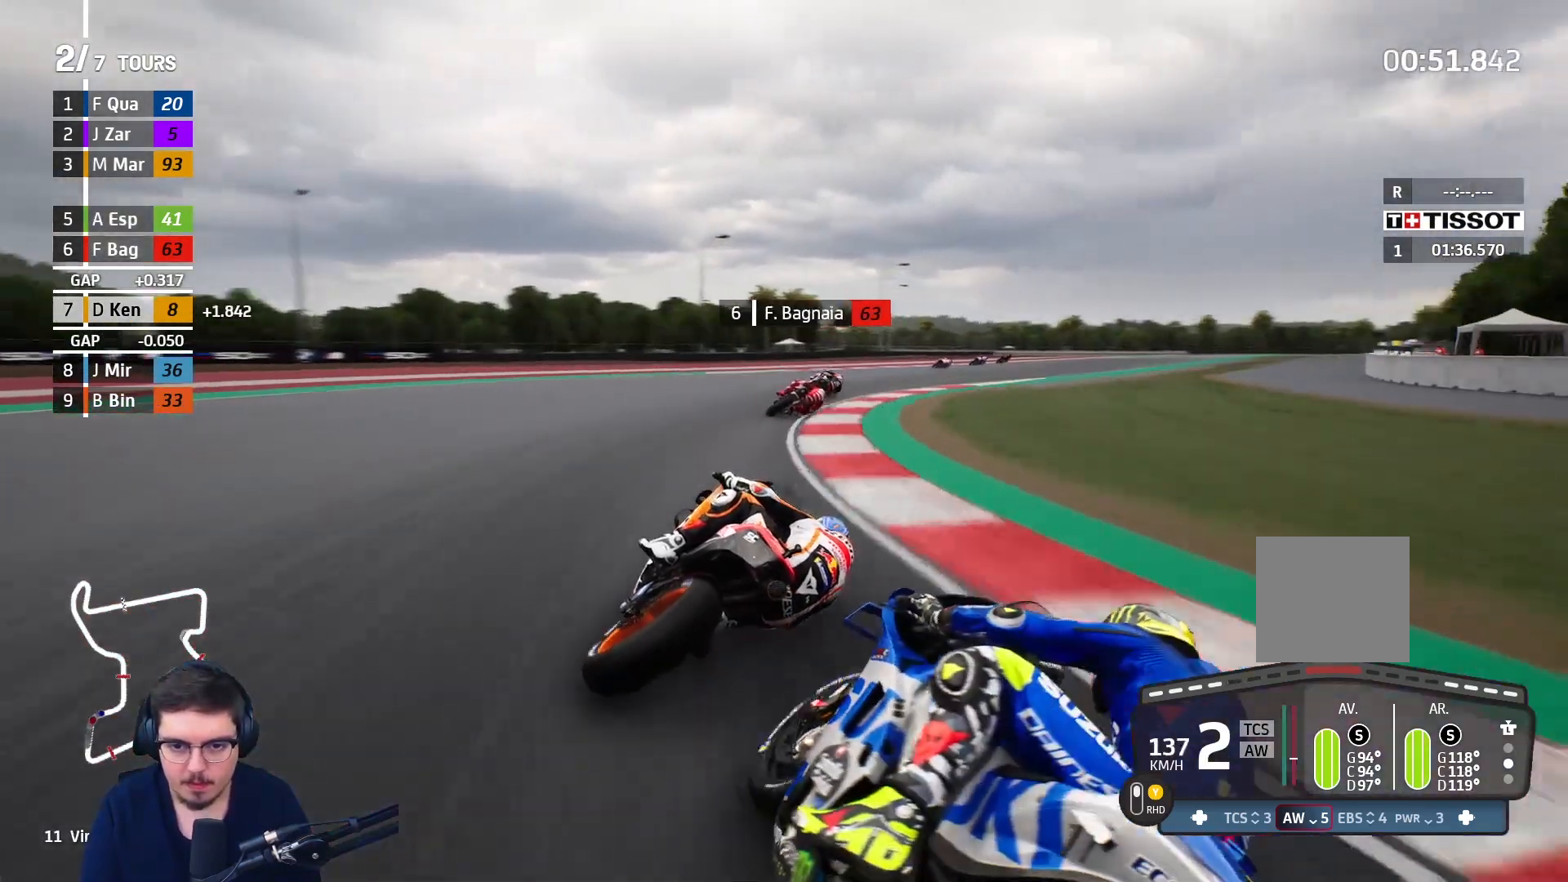
{"buttons": ["R2"], "left_stick": "up-right", "right_stick": "center", "events": [[183, "R2", "down"], [400, "L3", "up"]]}